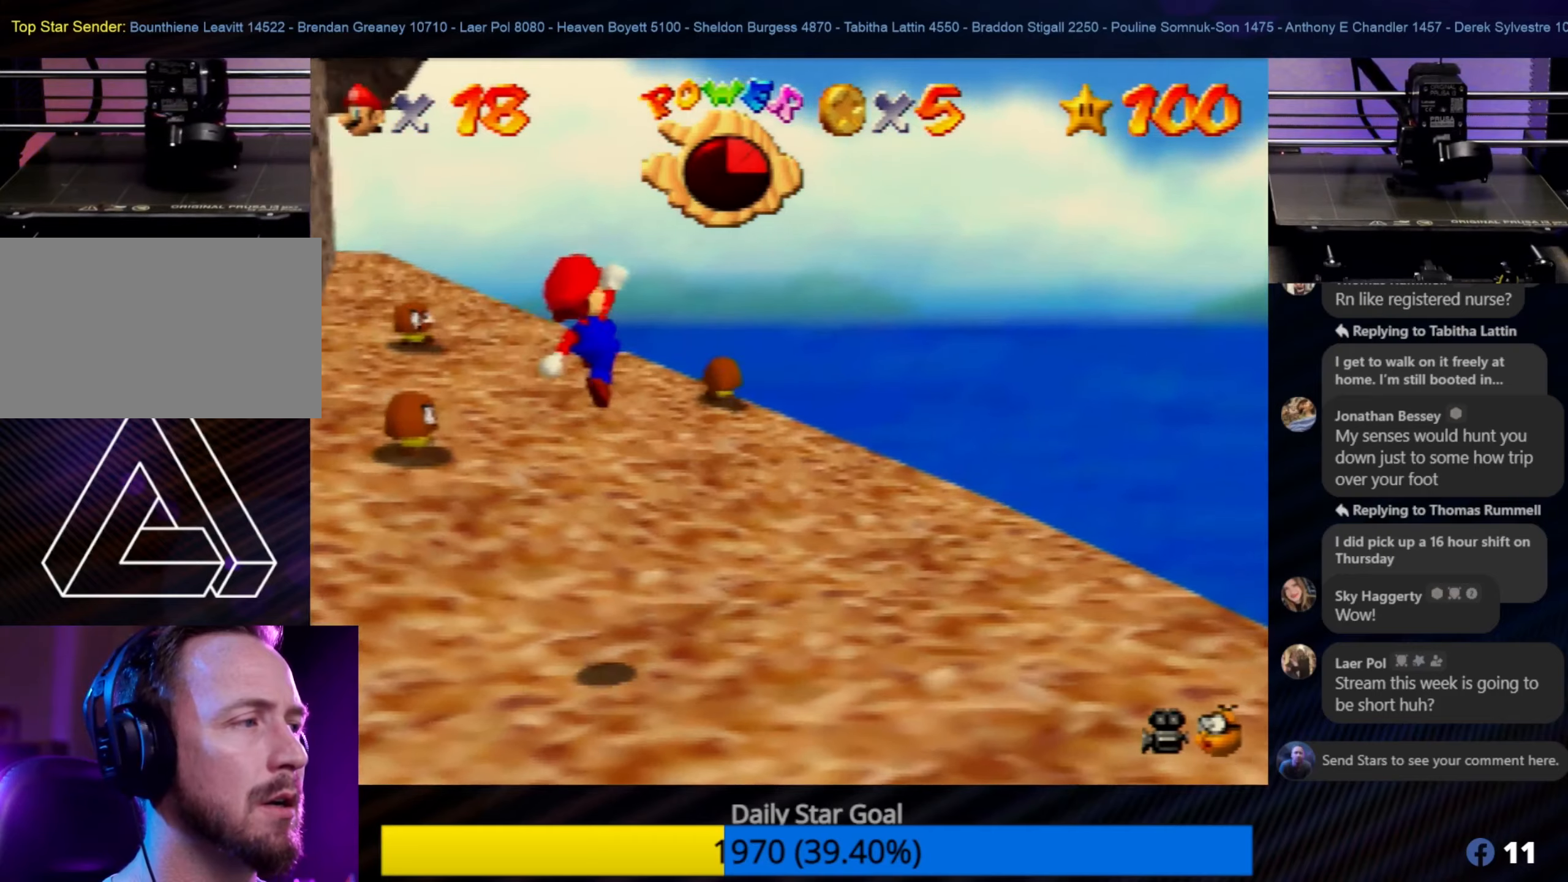
Gameplay with a controller (Nintendo layout); each line is a JSON object with the inputs held at the frame after it. "events" lists button and stick changes between this image and that frame as [ms after this image, input, new state], when the widget could be followed in between. Not read: L1 L3 R3.
{"buttons": [], "left_stick": "left", "events": []}
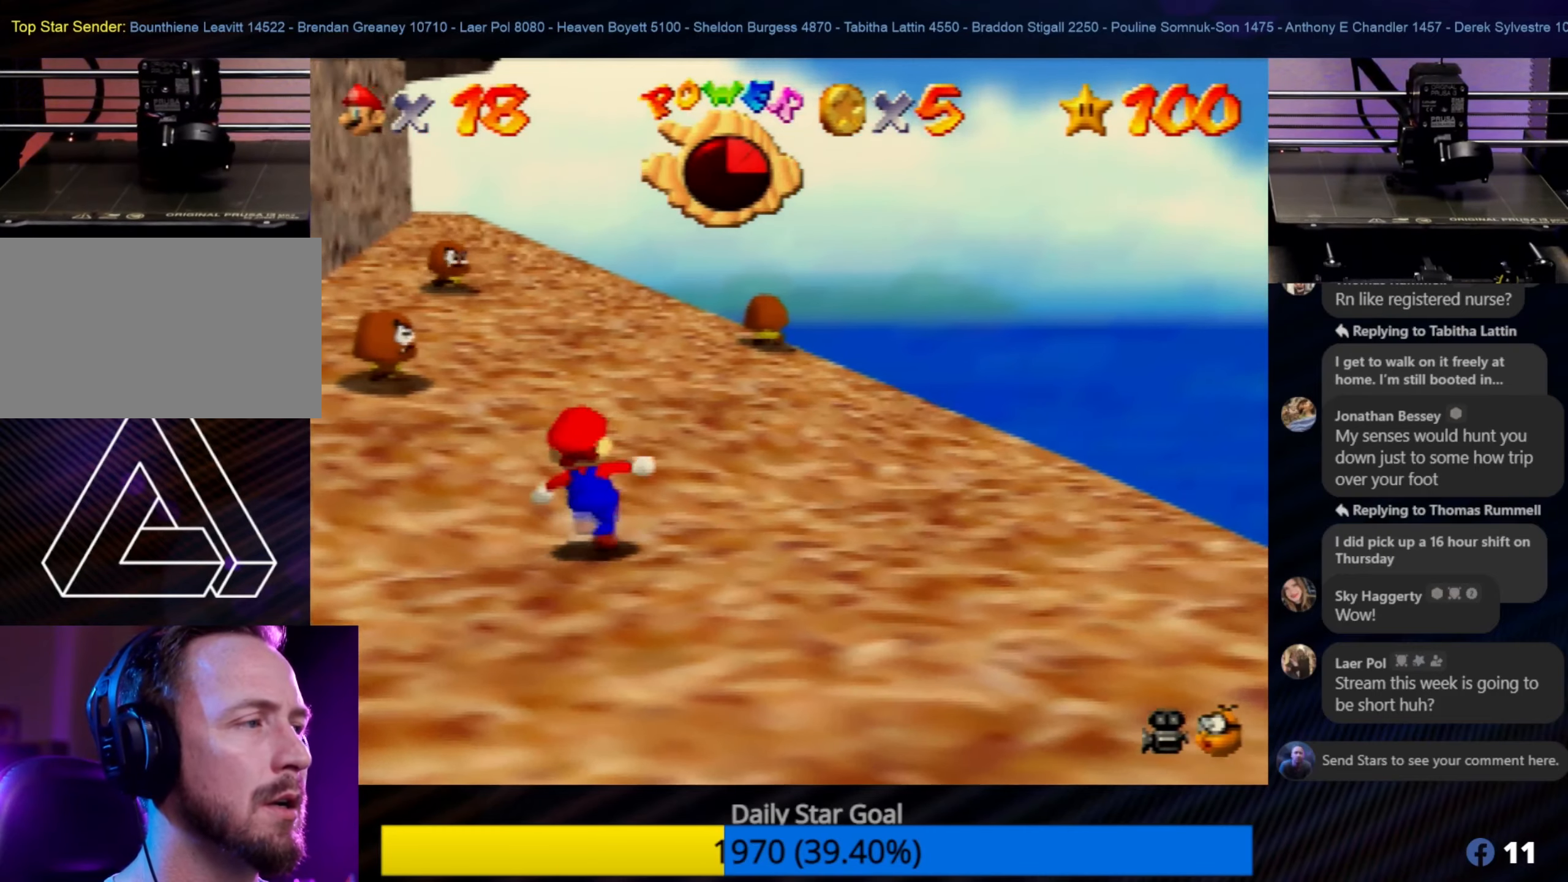
{"buttons": ["A"], "left_stick": "up-left", "events": [[50, "left_stick", "up-left"], [467, "A", "down"]]}
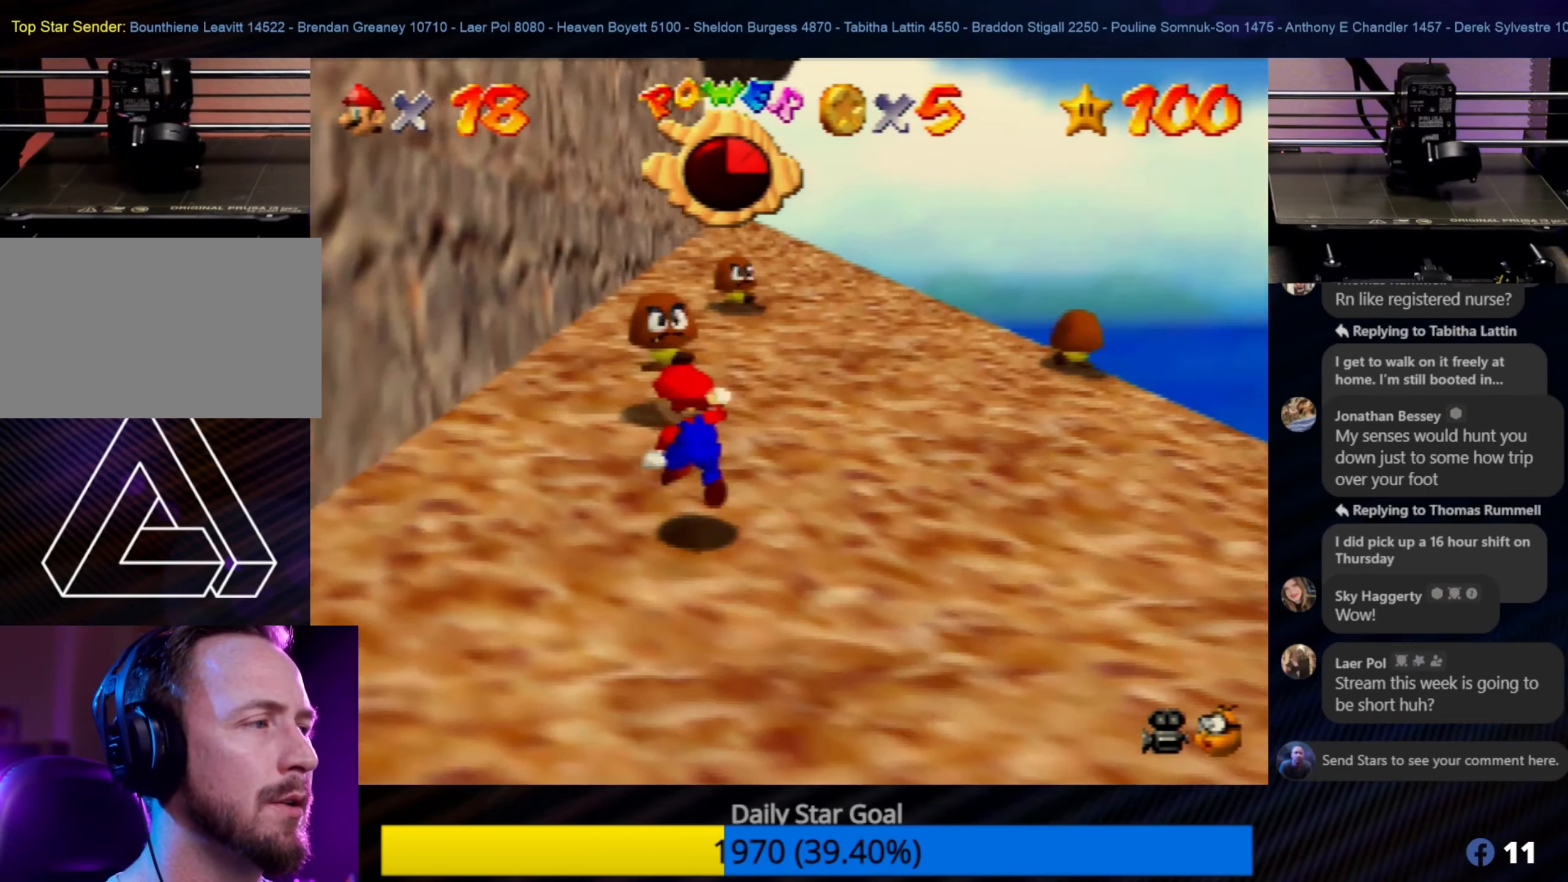
{"buttons": [], "left_stick": "center", "events": [[34, "left_stick", "up"], [67, "A", "up"], [134, "left_stick", "up-right"], [417, "left_stick", "center"]]}
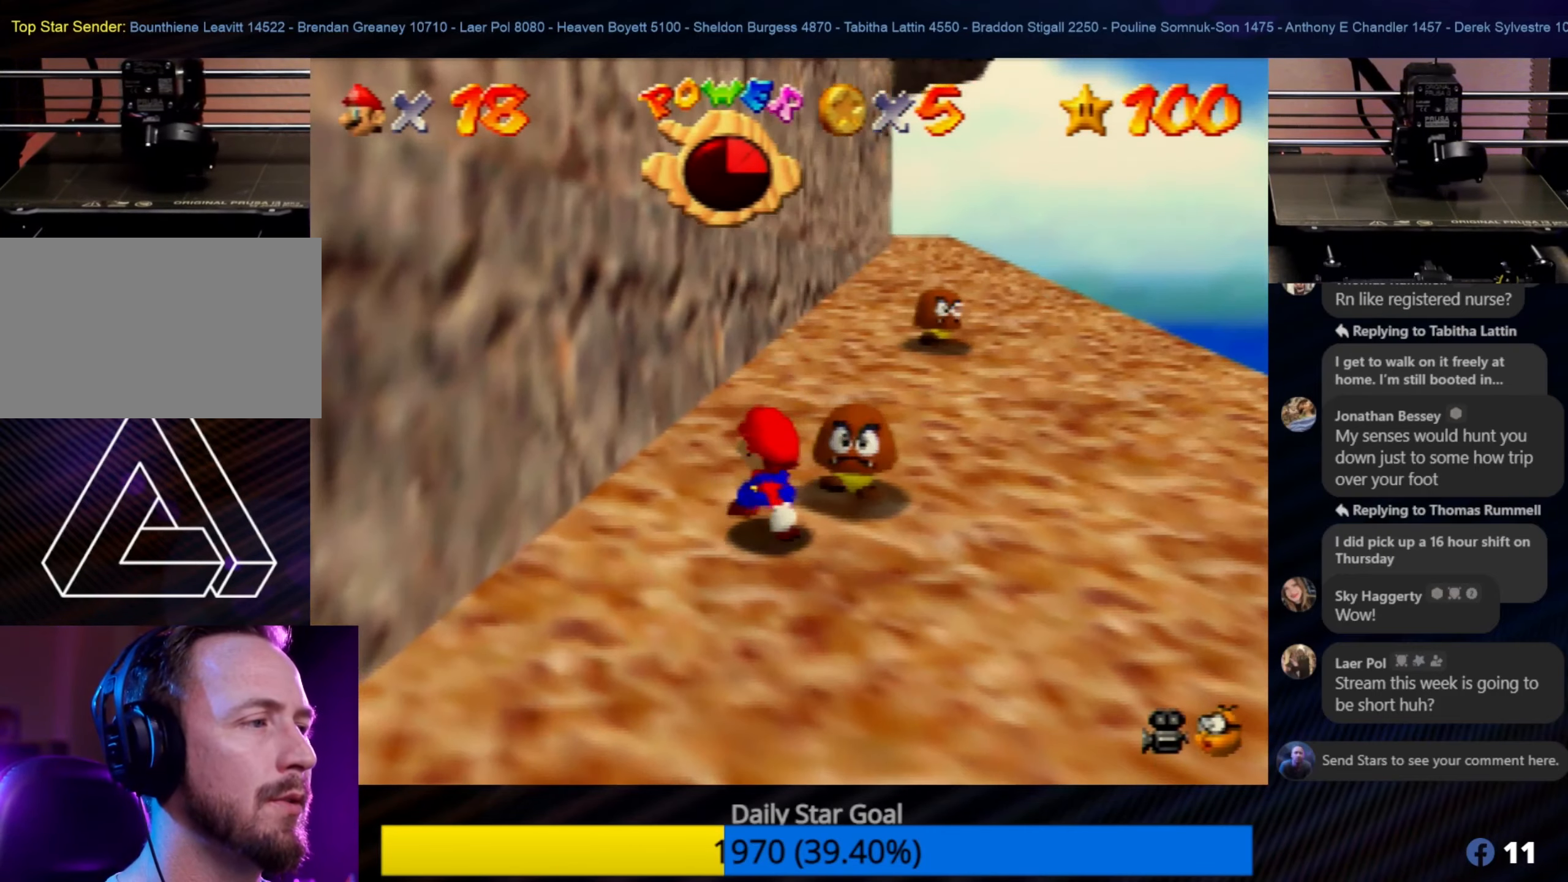
{"buttons": [], "left_stick": "right", "events": [[200, "left_stick", "down-left"], [234, "A", "down"], [350, "A", "up"], [350, "left_stick", "right"]]}
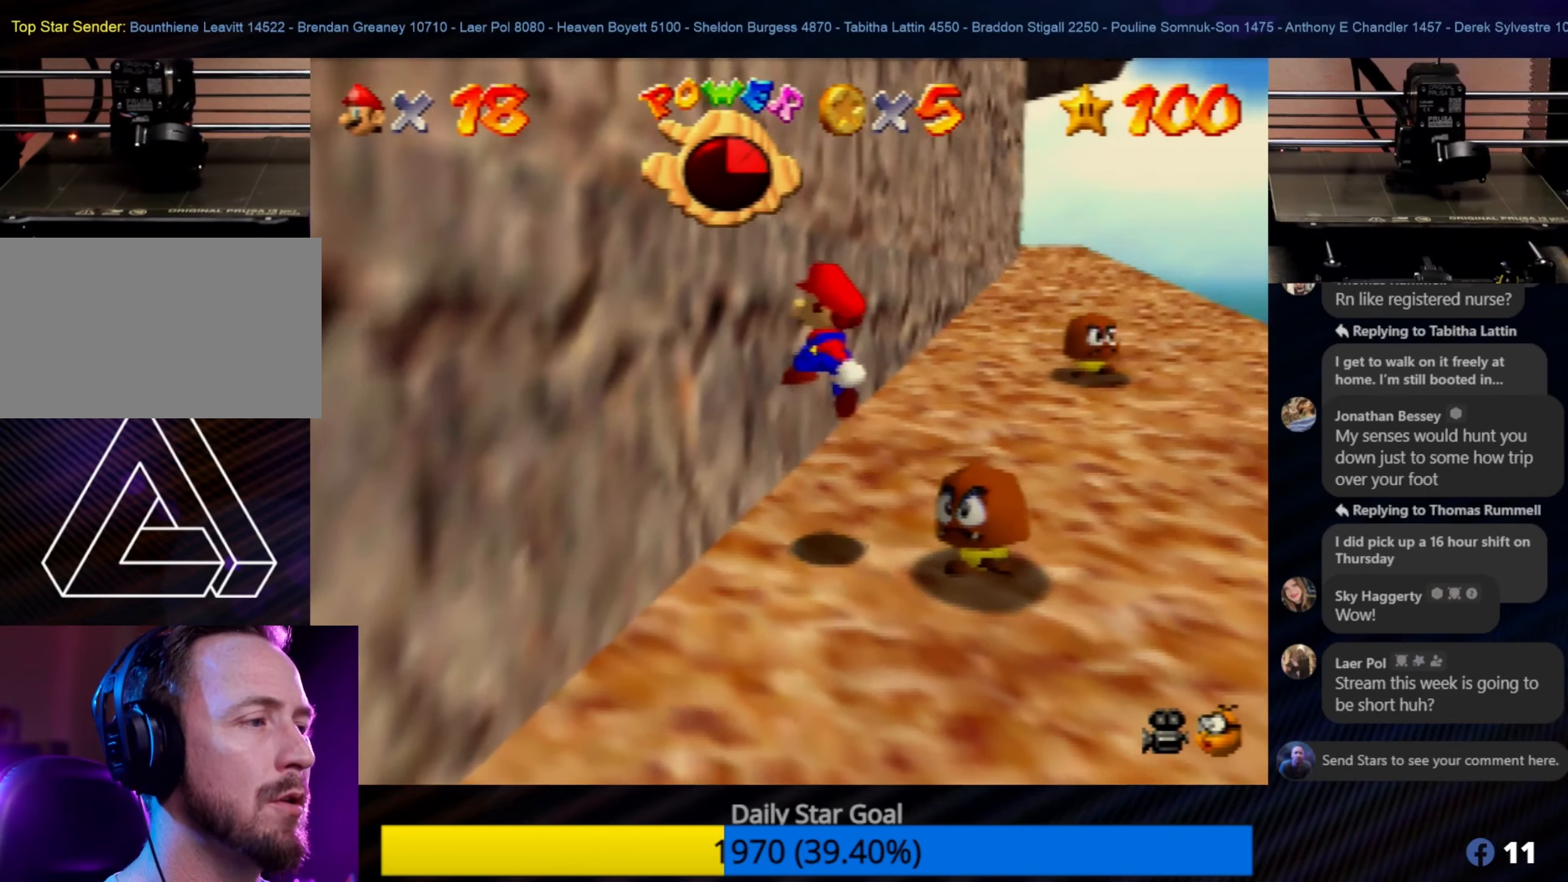
{"buttons": ["A"], "left_stick": "down-right", "events": [[167, "A", "down"], [300, "A", "up"], [300, "left_stick", "down-right"], [400, "A", "down"]]}
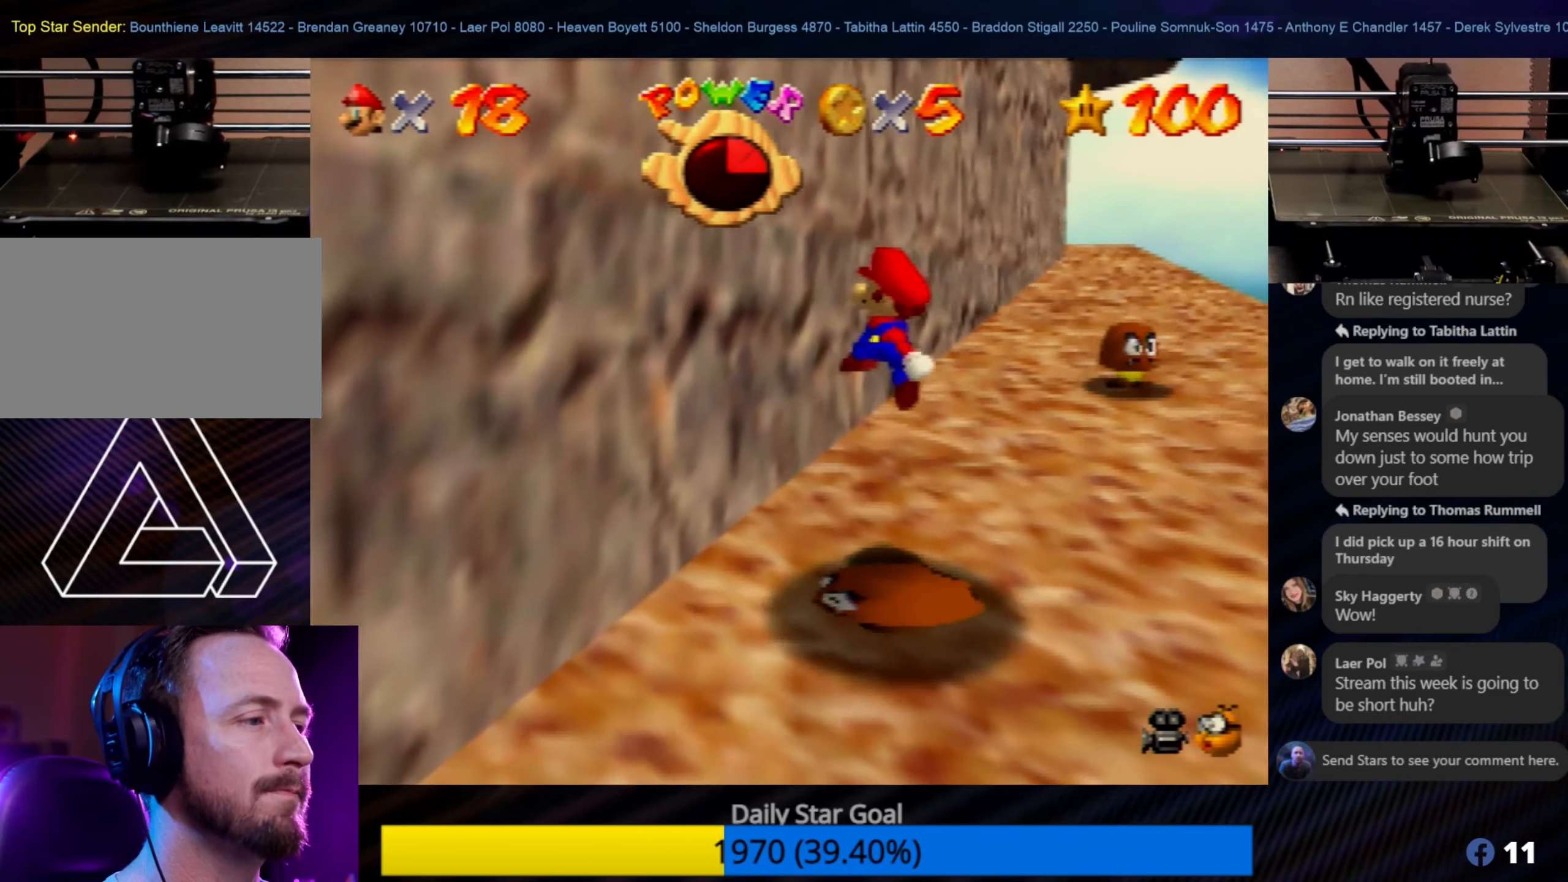
{"buttons": [], "left_stick": "center", "events": [[100, "A", "up"], [100, "left_stick", "down"], [484, "left_stick", "center"]]}
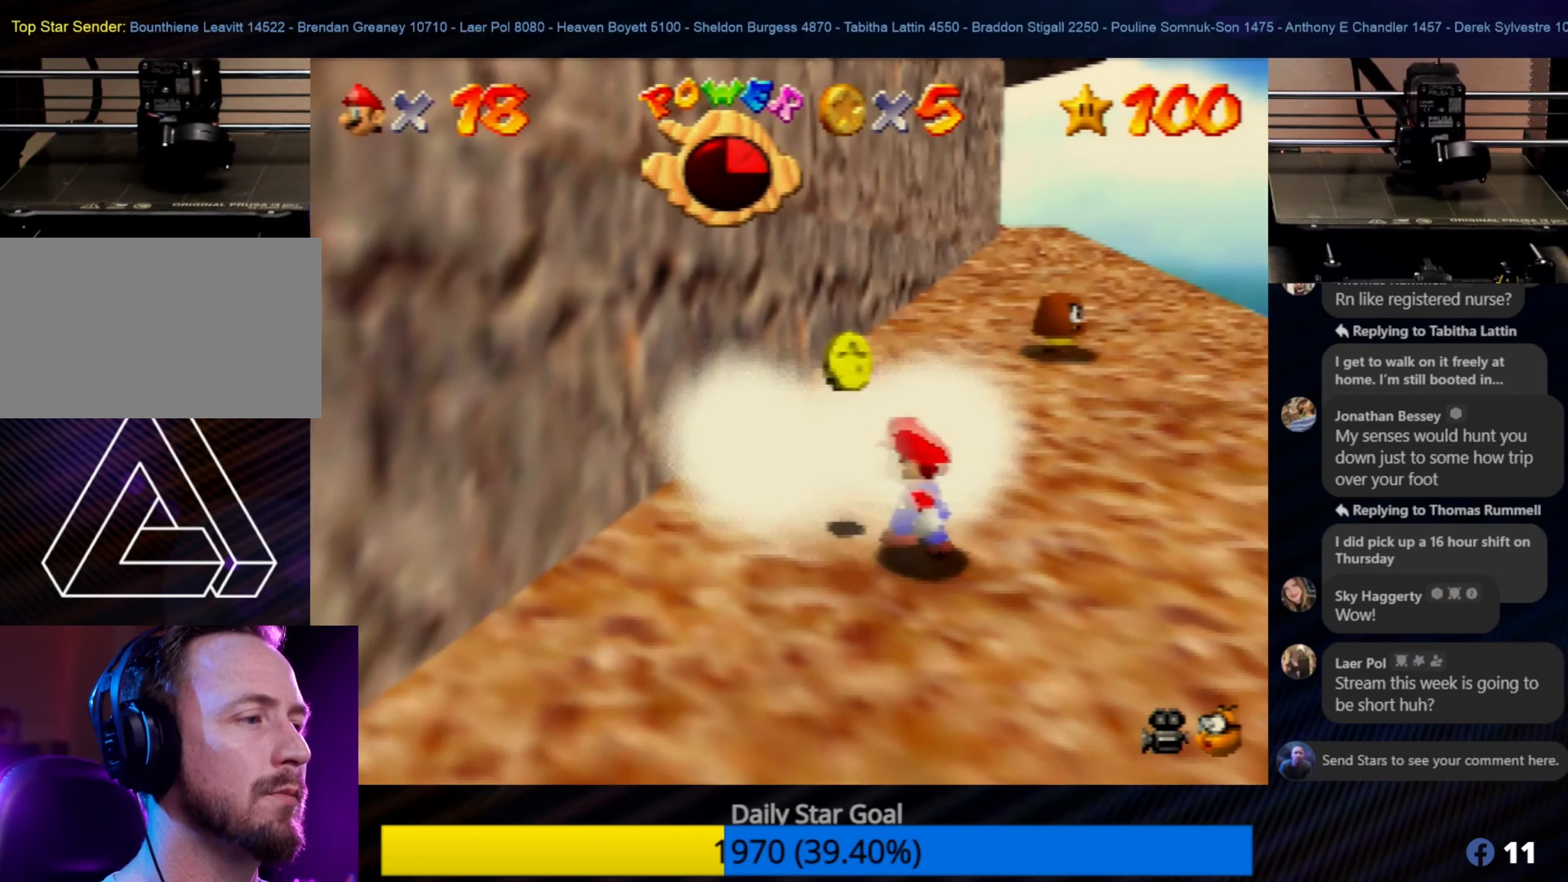
{"buttons": [], "left_stick": "center", "events": [[67, "left_stick", "up-left"], [350, "left_stick", "center"]]}
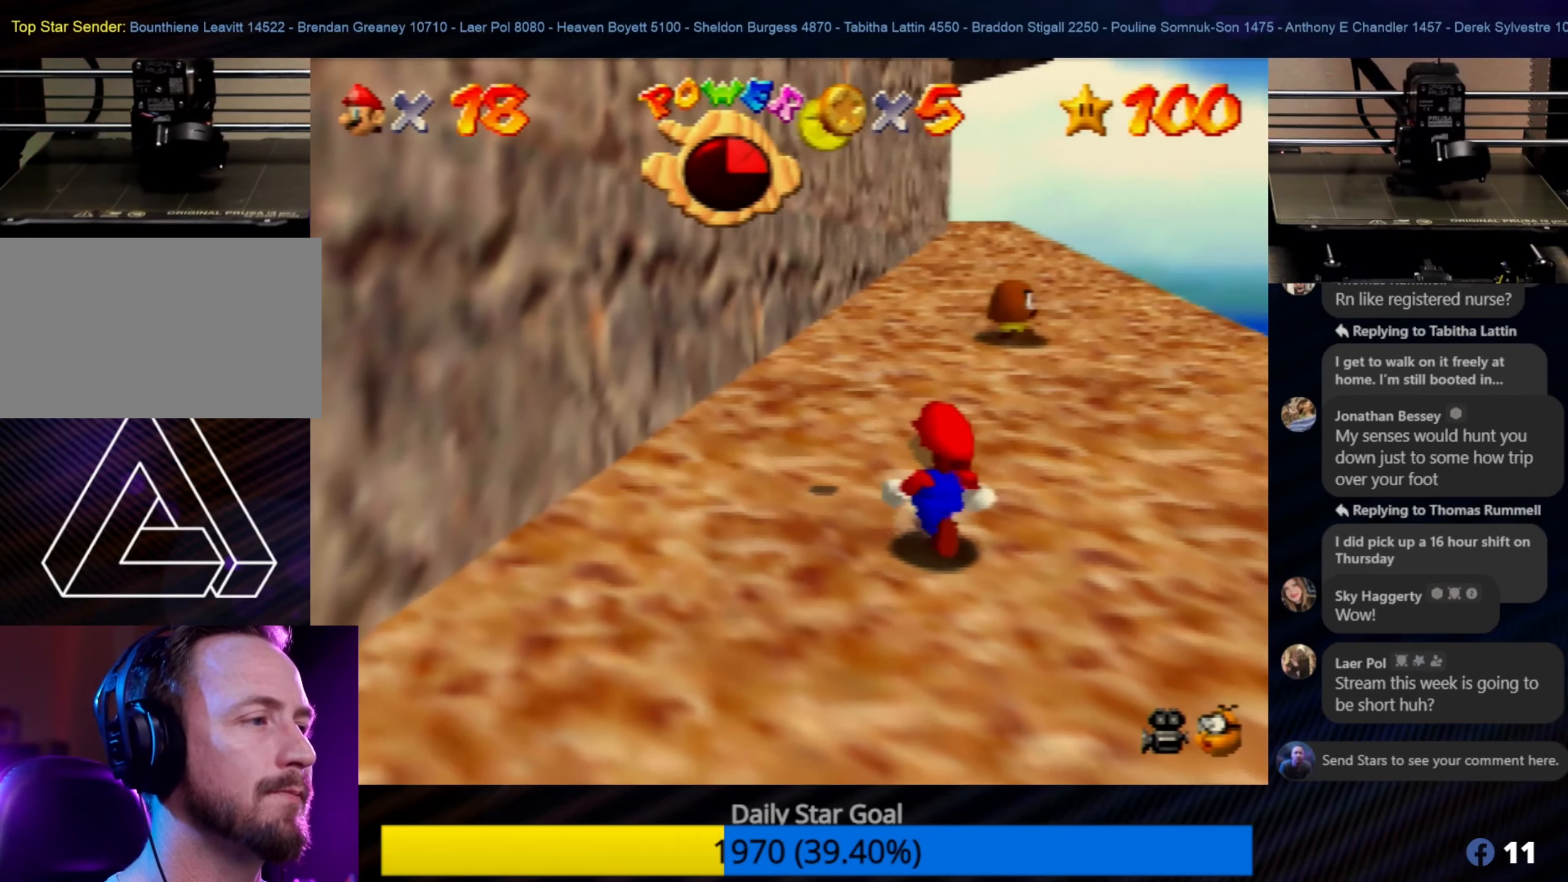
{"buttons": [], "left_stick": "up-left", "events": [[17, "left_stick", "up-left"]]}
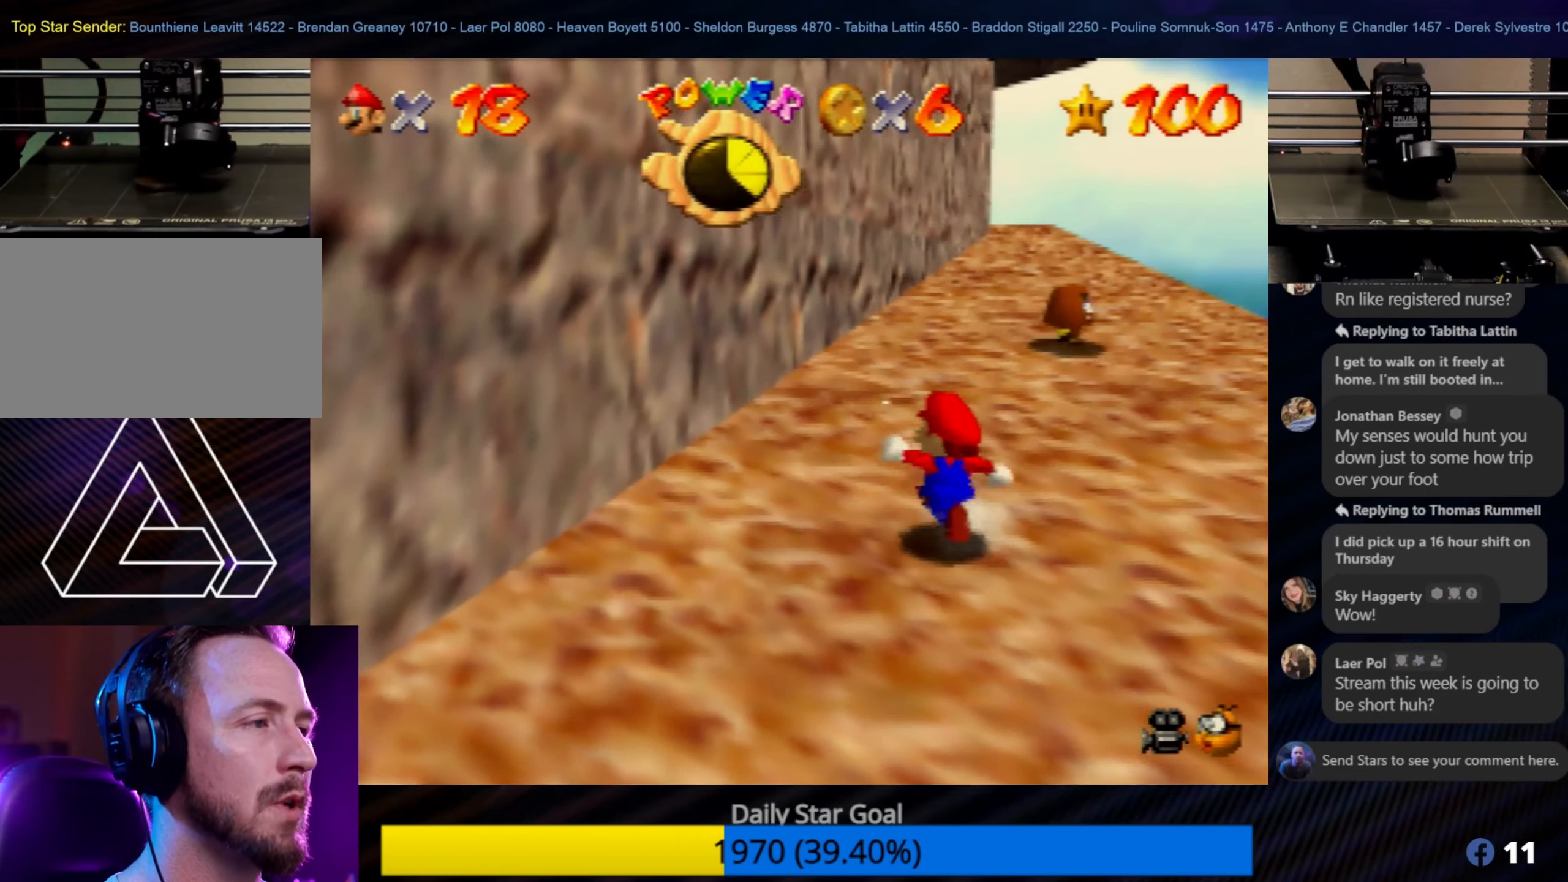
{"buttons": [], "left_stick": "up-right", "events": [[34, "left_stick", "up"], [284, "left_stick", "center"], [484, "left_stick", "up-right"]]}
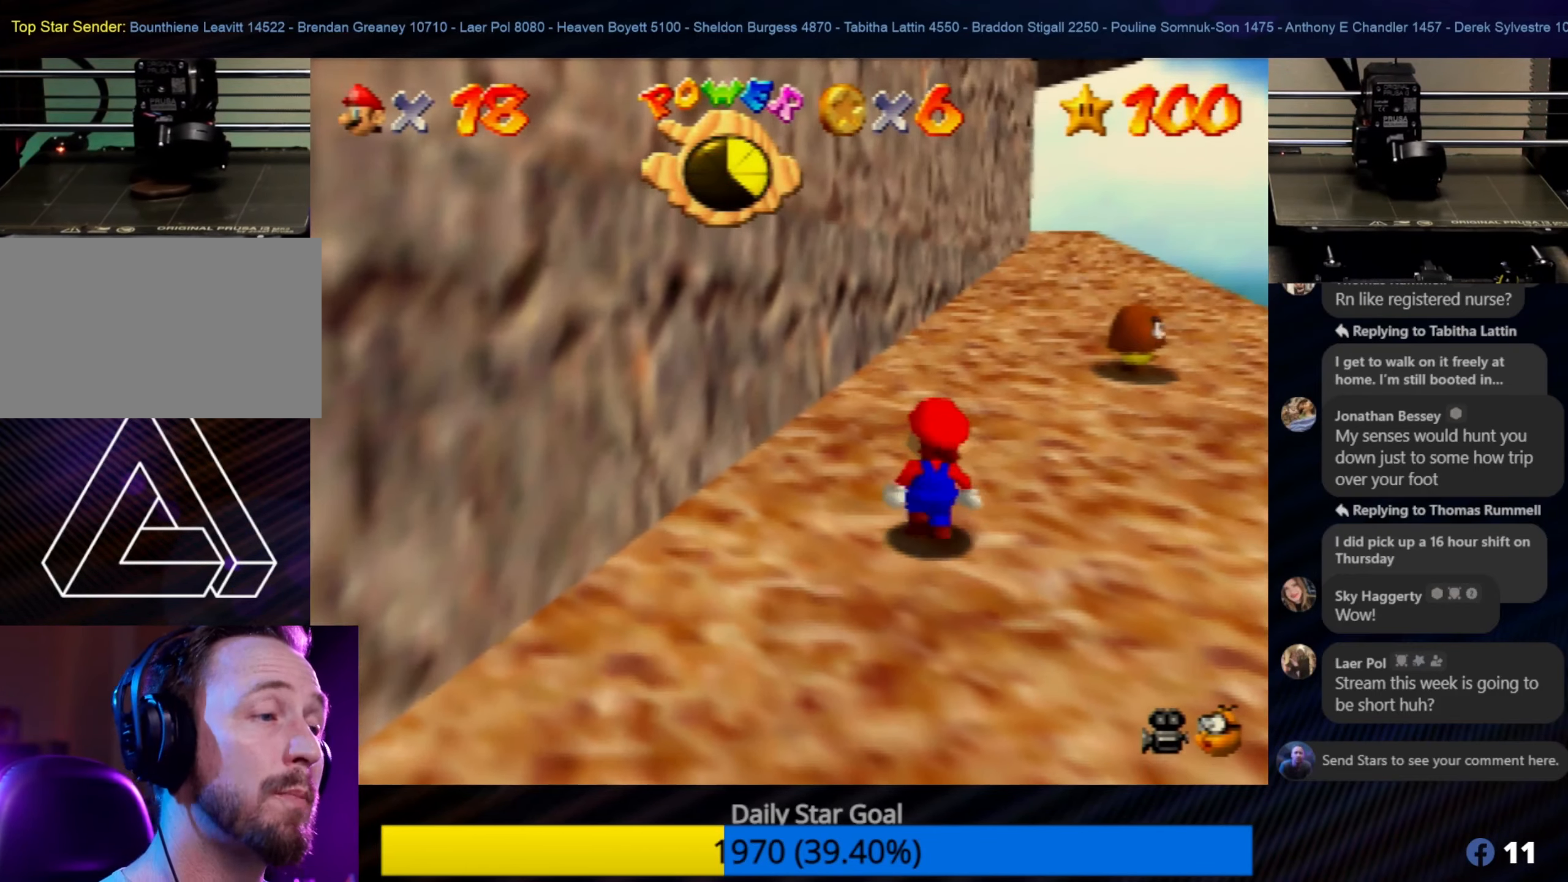
{"buttons": [], "left_stick": "up", "events": [[417, "left_stick", "up"]]}
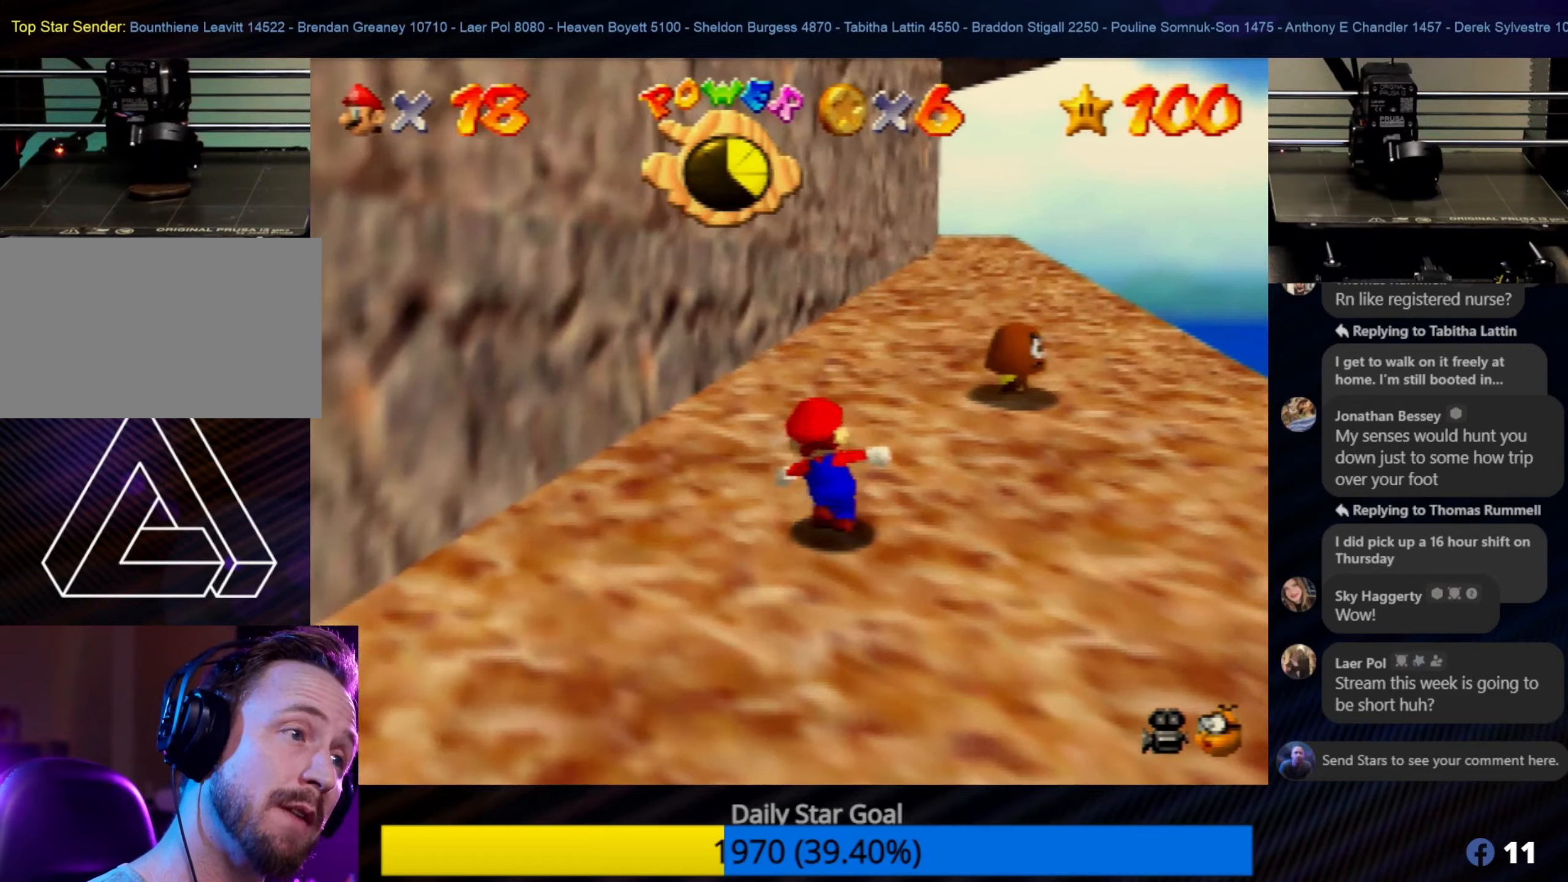
{"buttons": ["A"], "left_stick": "up-right", "events": [[83, "left_stick", "up-right"], [300, "A", "down"]]}
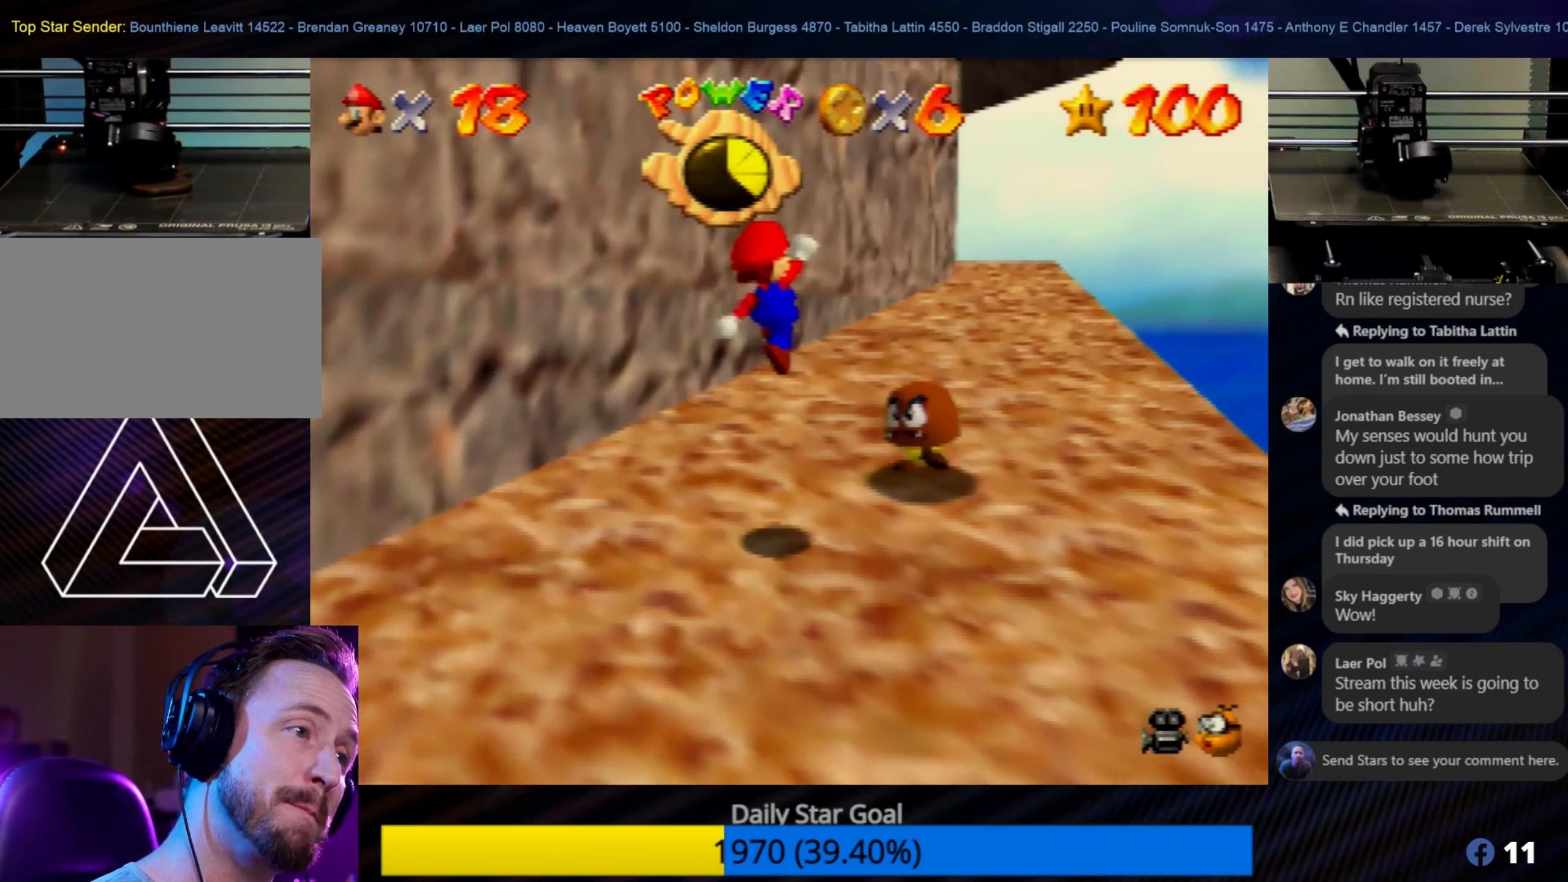
{"buttons": [], "left_stick": "left", "events": [[16, "A", "up"], [16, "left_stick", "center"], [150, "left_stick", "down-left"], [416, "left_stick", "left"]]}
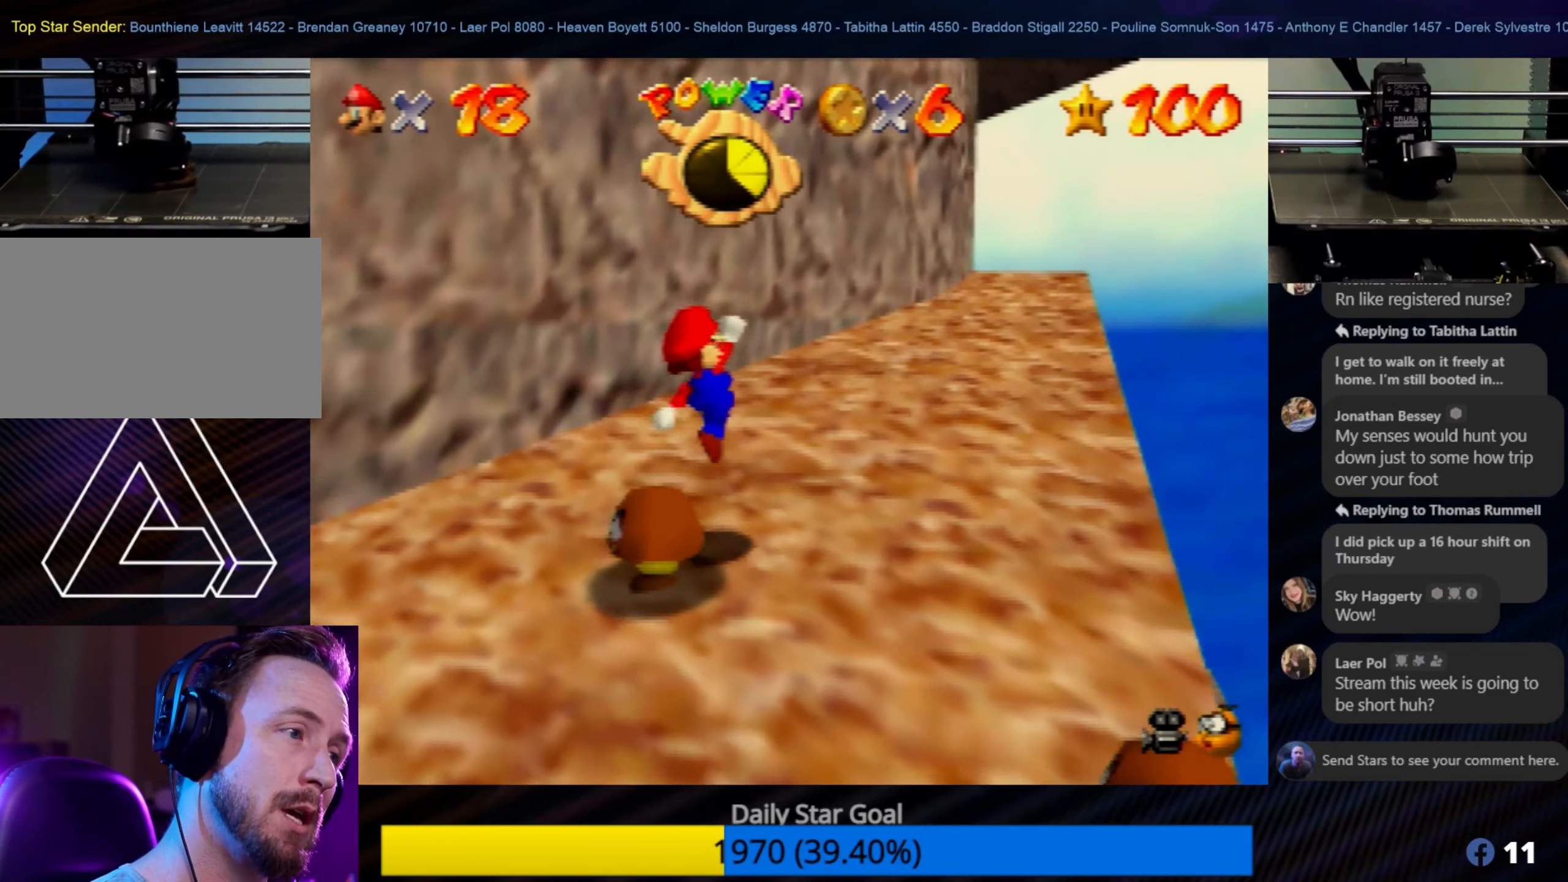
{"buttons": [], "left_stick": "center", "events": [[33, "left_stick", "down-left"], [433, "left_stick", "center"]]}
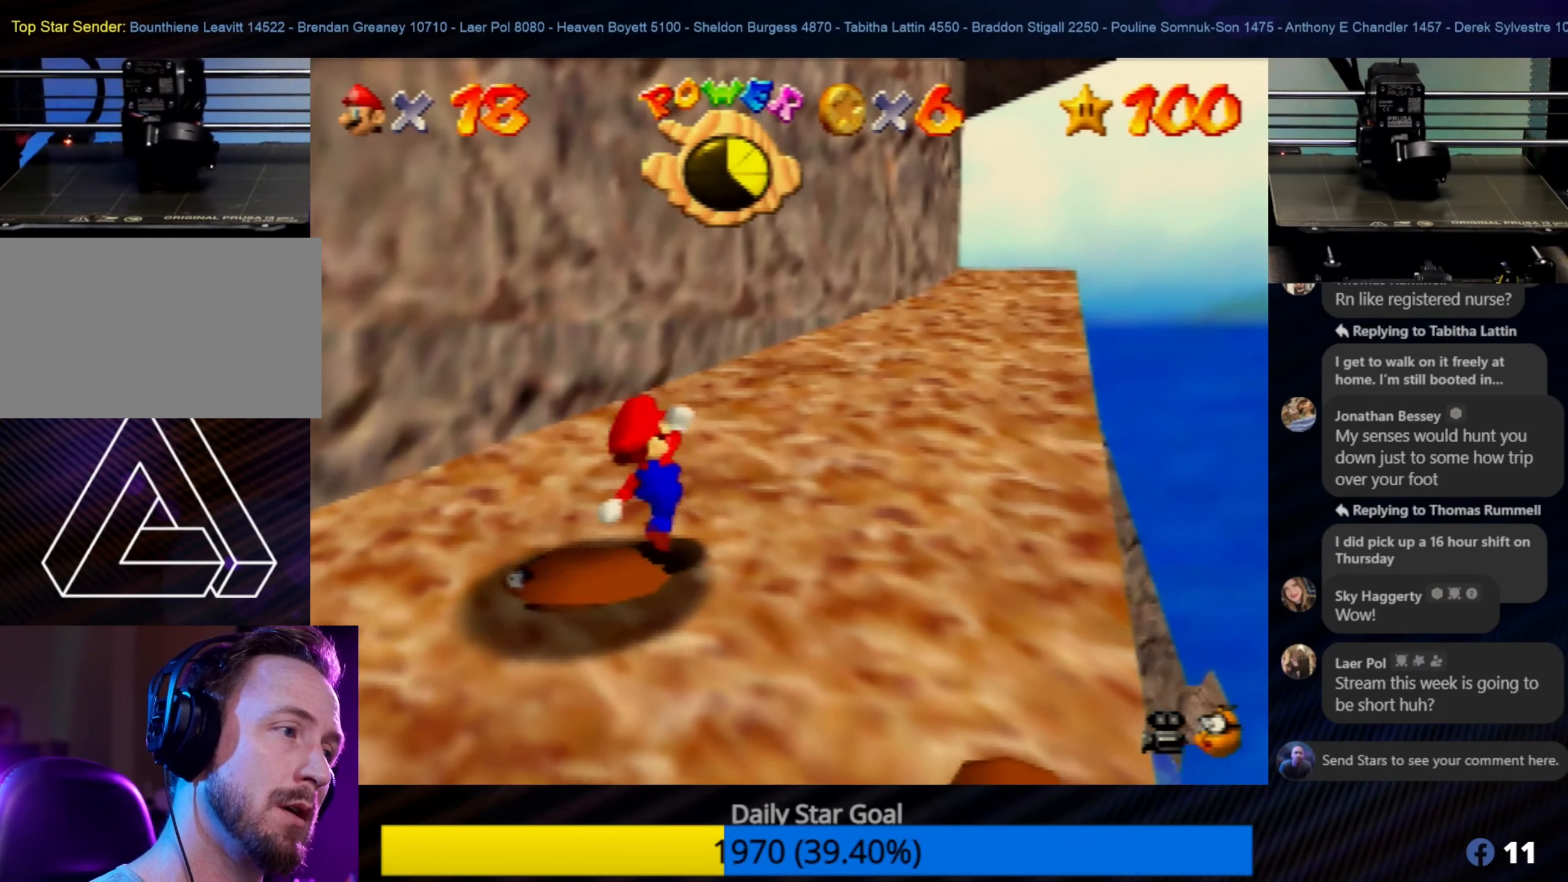
{"buttons": [], "left_stick": "center", "events": [[83, "left_stick", "down-left"], [233, "left_stick", "center"]]}
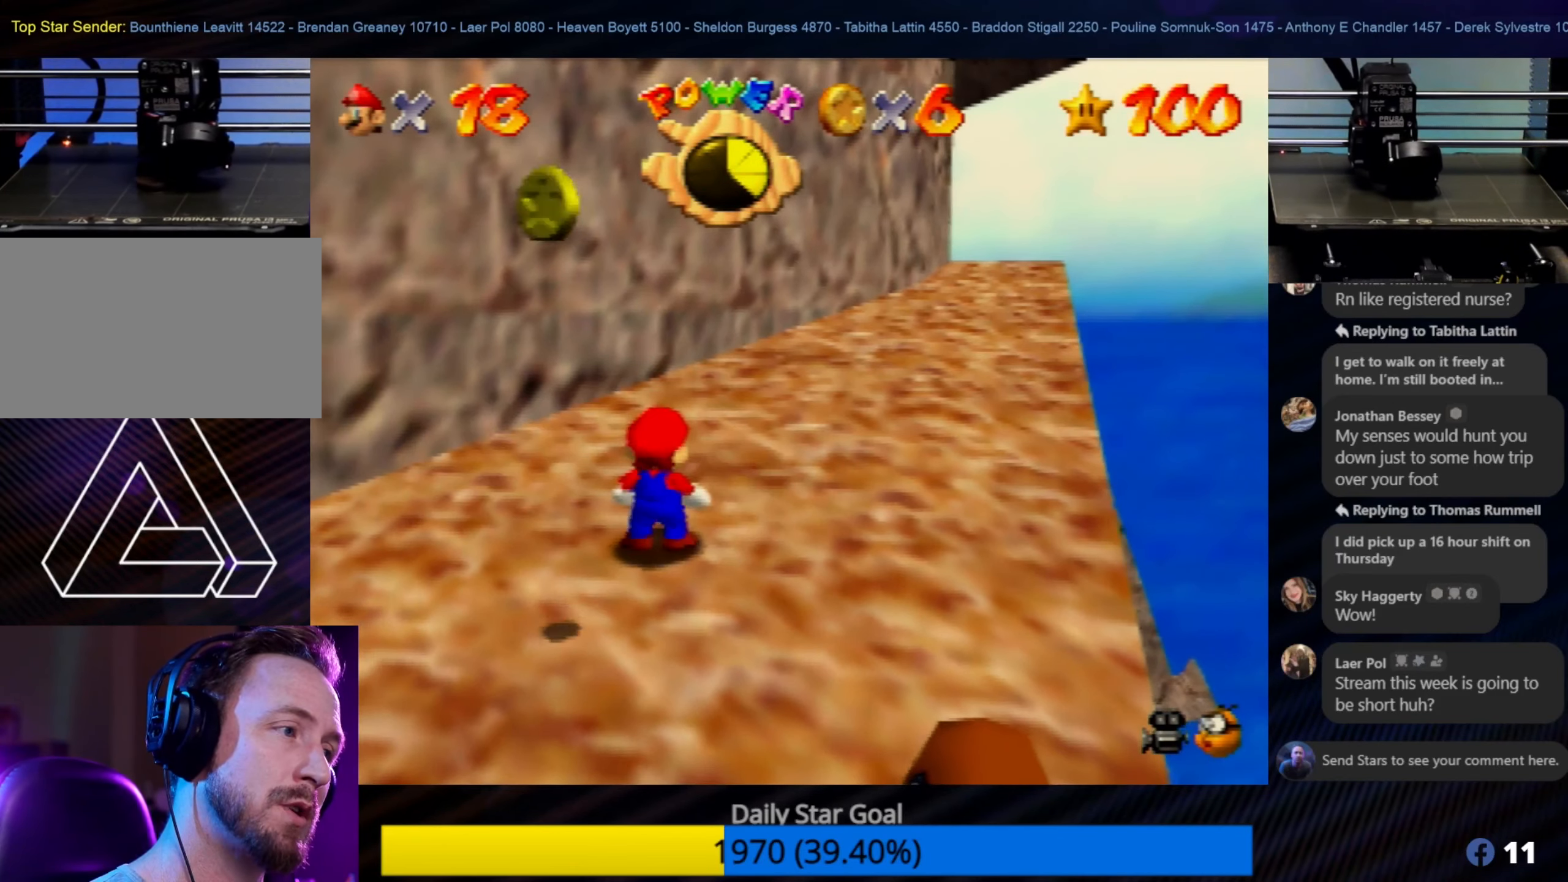
{"buttons": [], "left_stick": "down-left", "events": [[66, "left_stick", "left"], [233, "left_stick", "center"], [466, "left_stick", "down-left"]]}
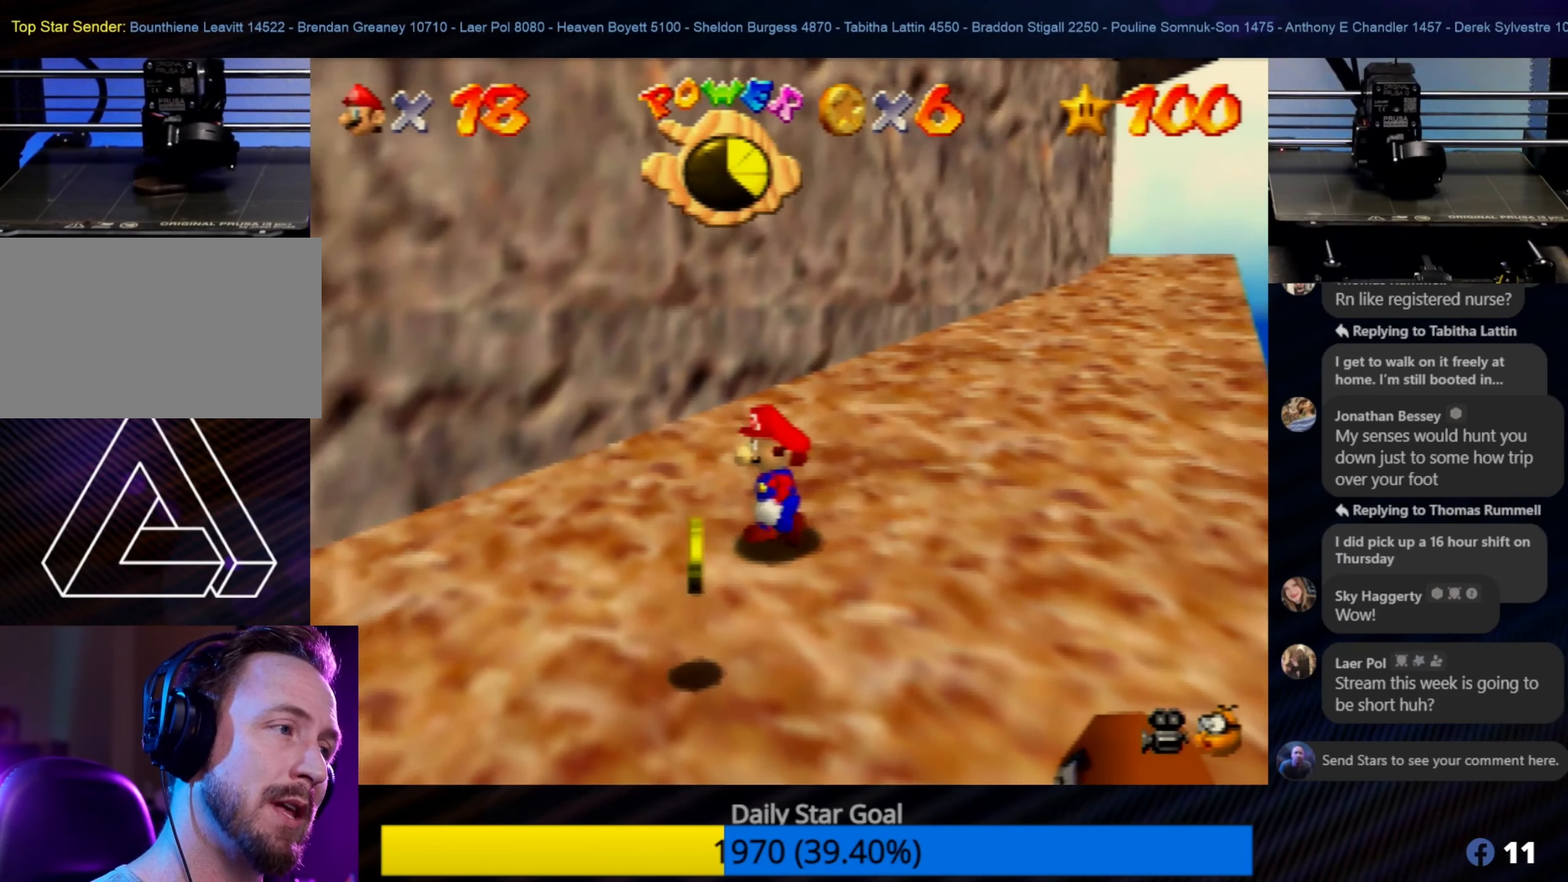
{"buttons": [], "left_stick": "down-left", "events": []}
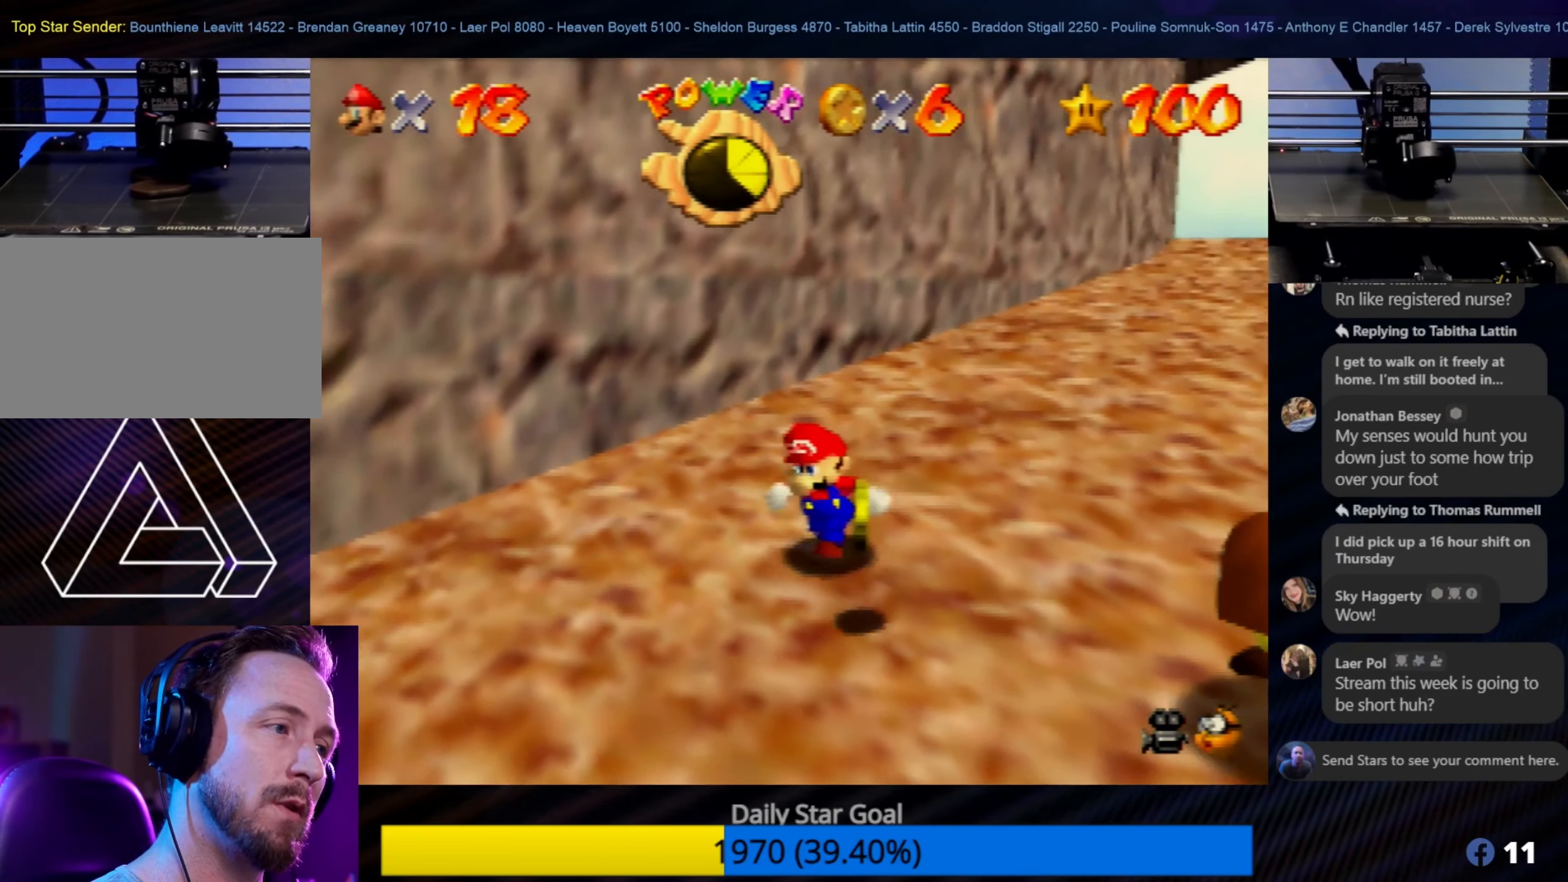
{"buttons": [], "left_stick": "down", "events": [[50, "left_stick", "down"], [266, "left_stick", "center"], [500, "left_stick", "down"]]}
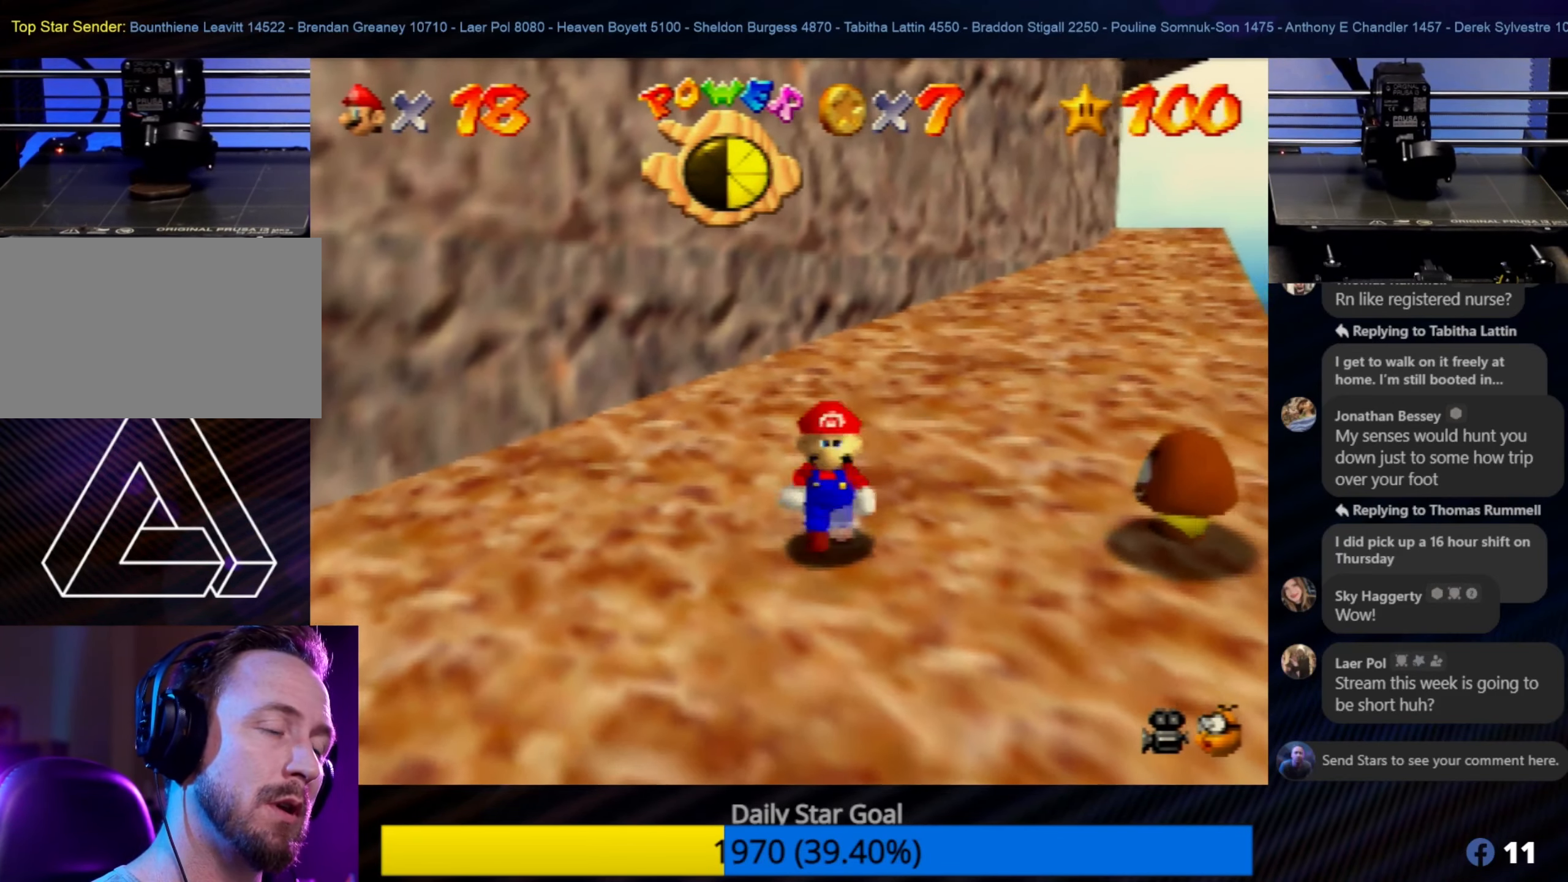
{"buttons": [], "left_stick": "center", "events": [[100, "left_stick", "center"]]}
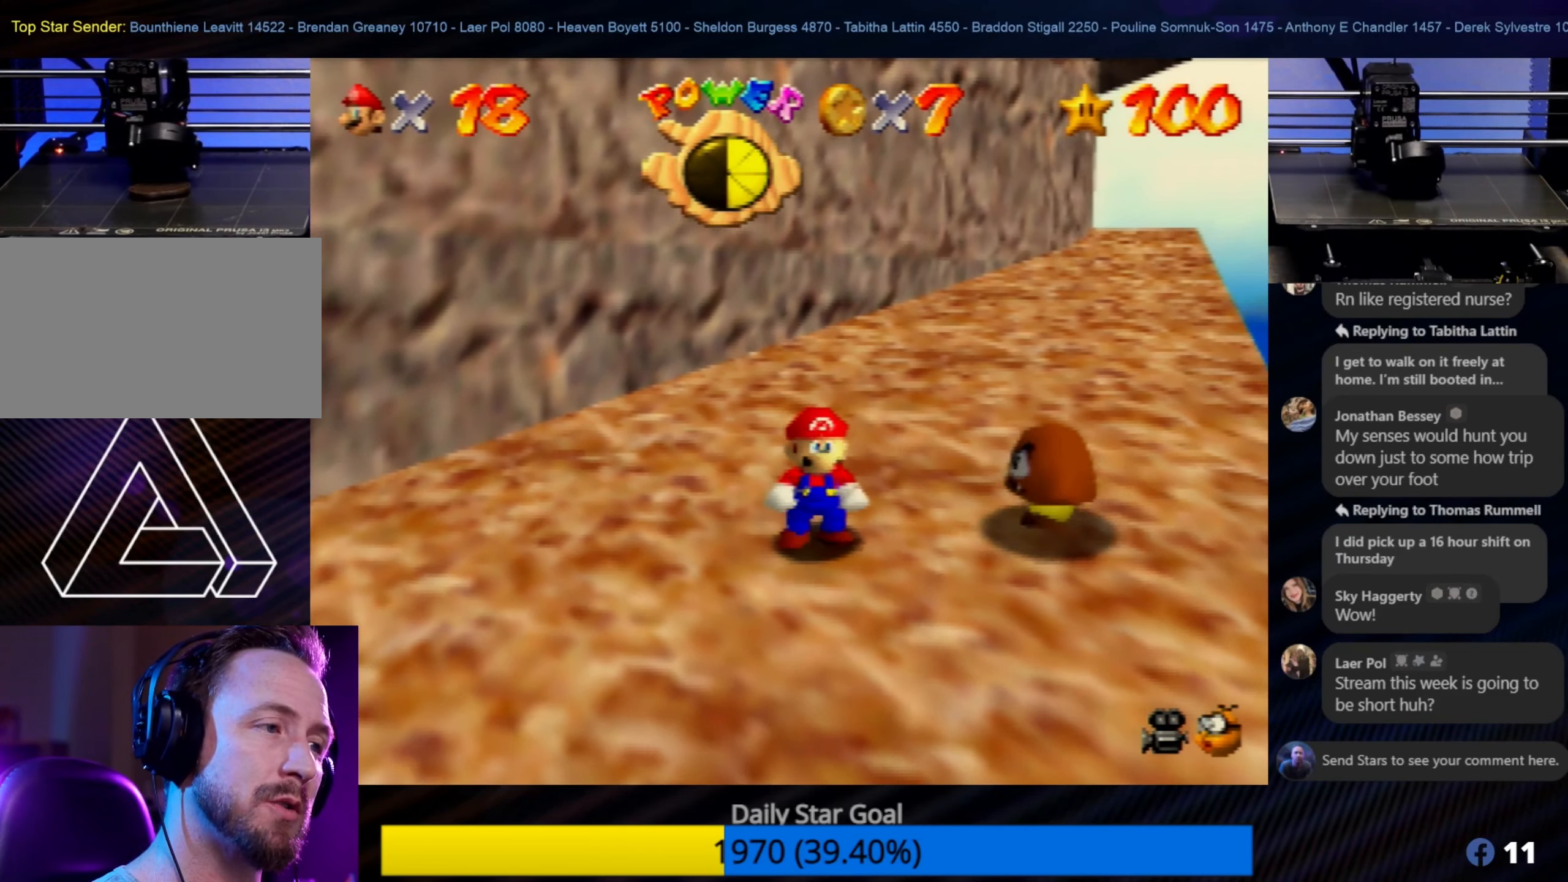
{"buttons": [], "left_stick": "up-right", "events": [[166, "A", "down"], [400, "A", "up"], [466, "left_stick", "up-right"]]}
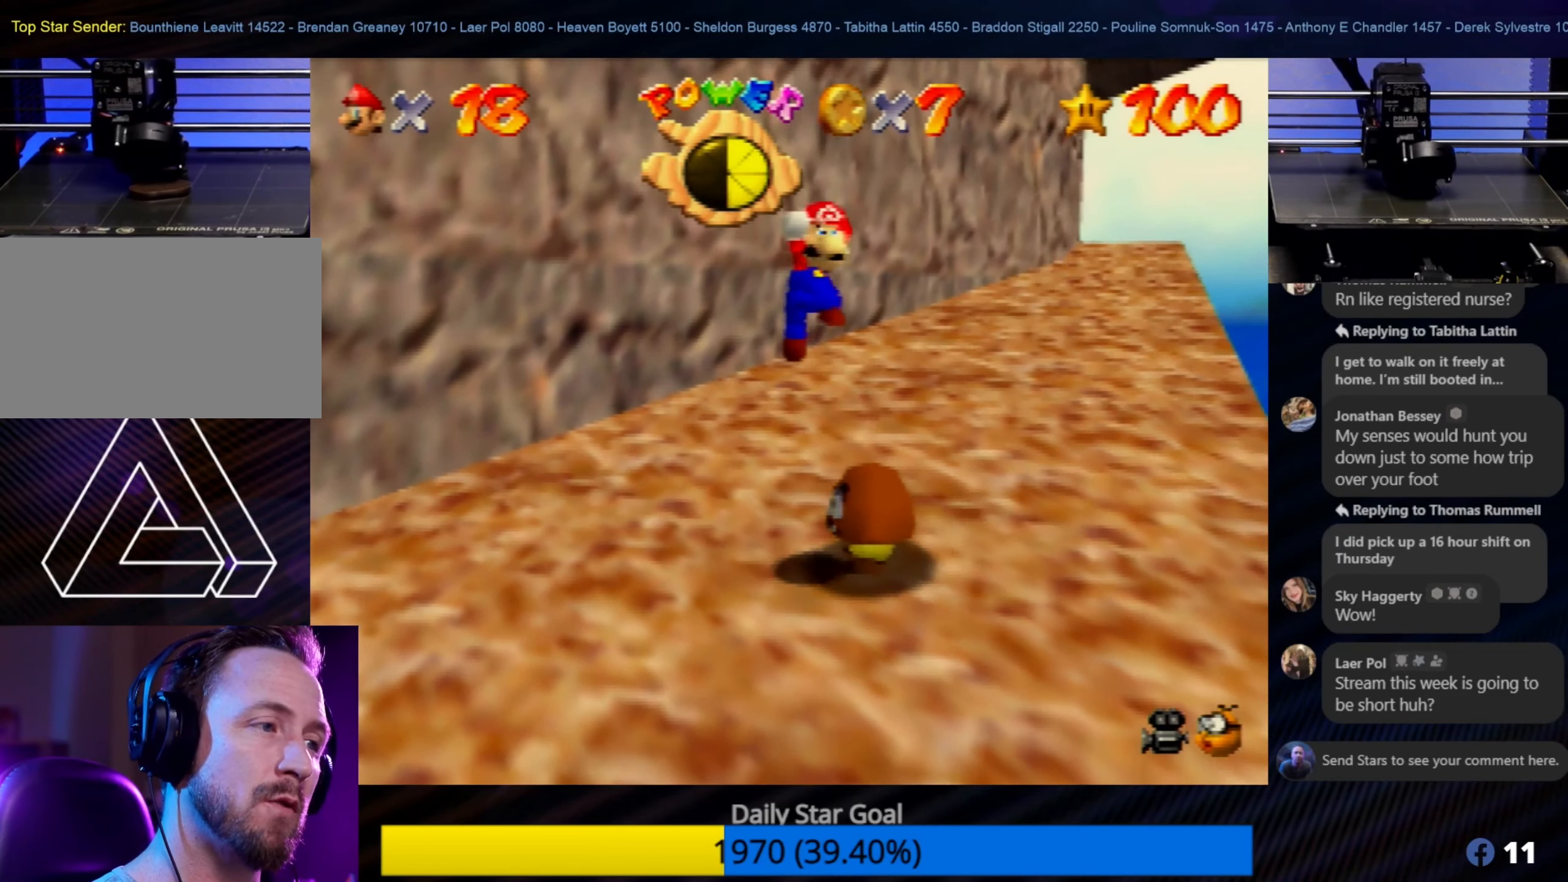
{"buttons": [], "left_stick": "center", "events": [[166, "left_stick", "center"], [300, "left_stick", "down-left"], [466, "left_stick", "center"]]}
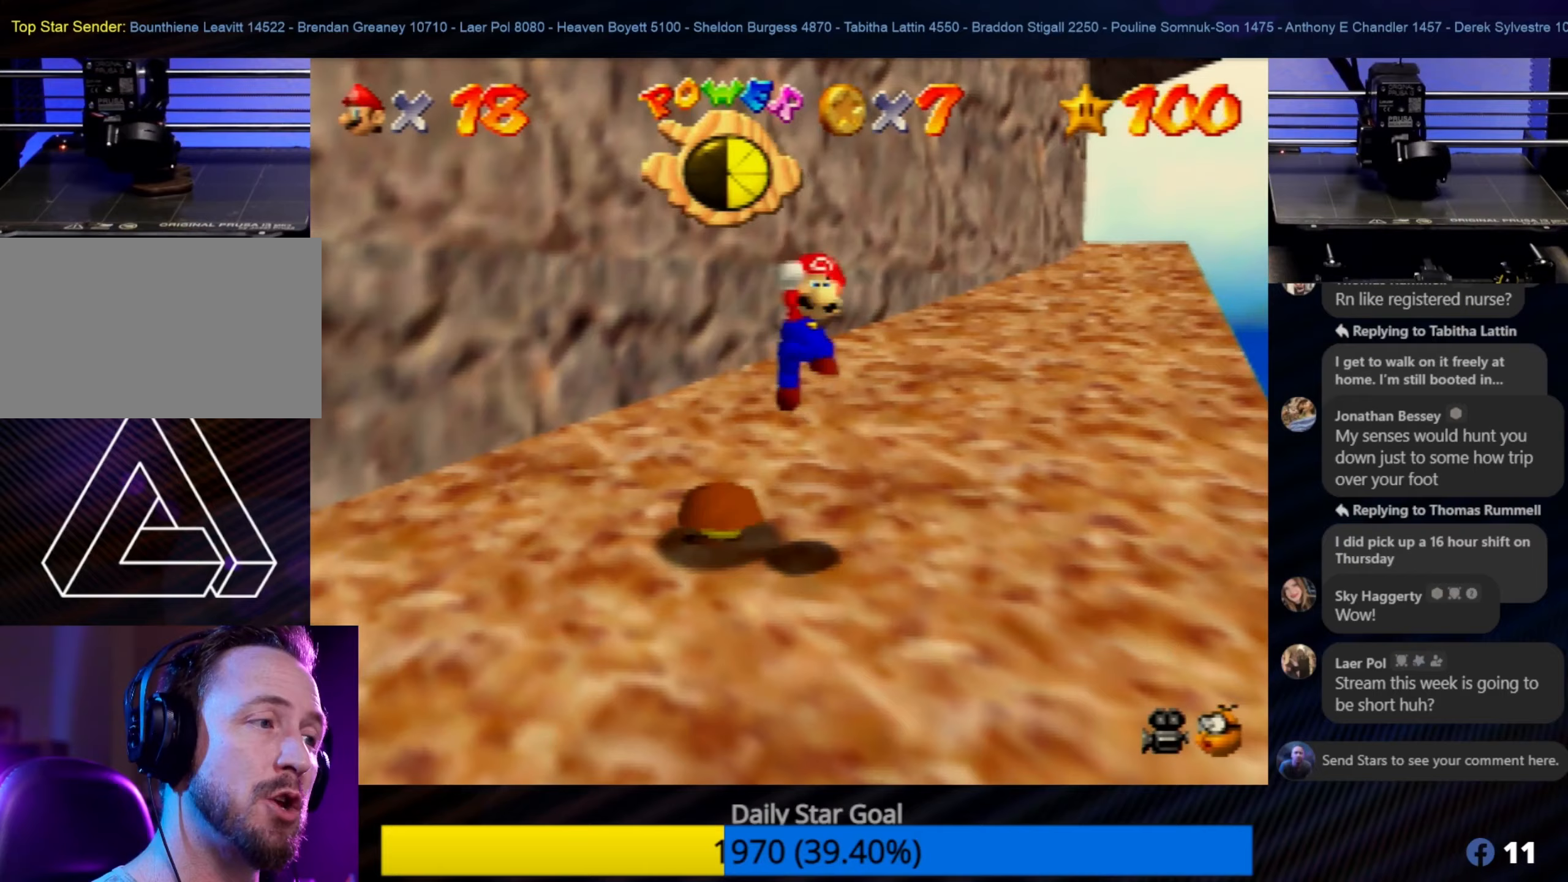
{"buttons": [], "left_stick": "center", "events": []}
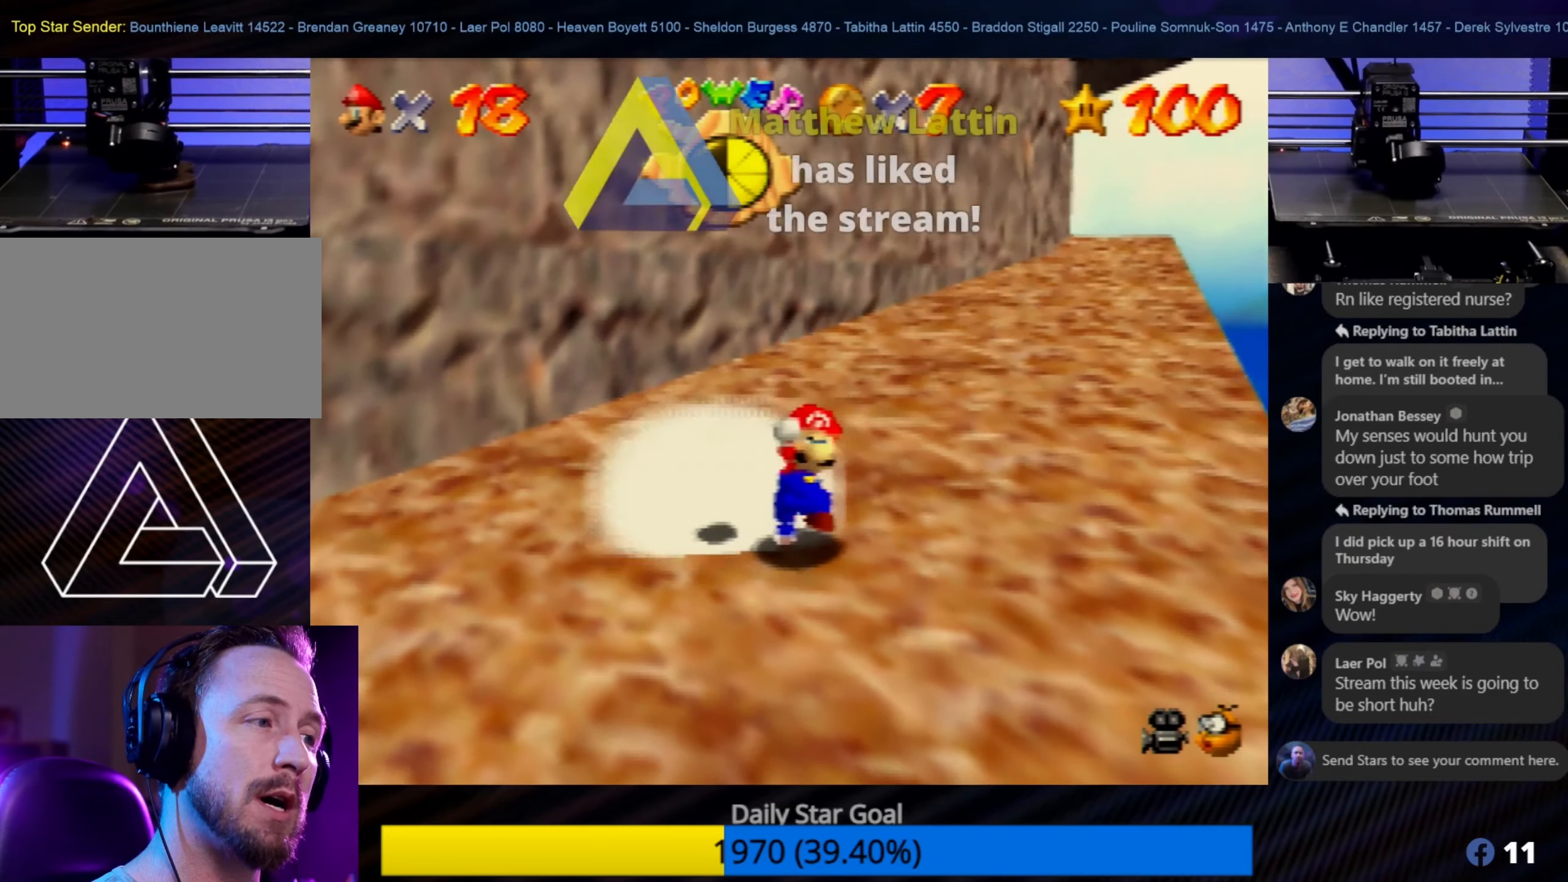
{"buttons": [], "left_stick": "center", "events": [[83, "left_stick", "down-left"], [233, "left_stick", "center"]]}
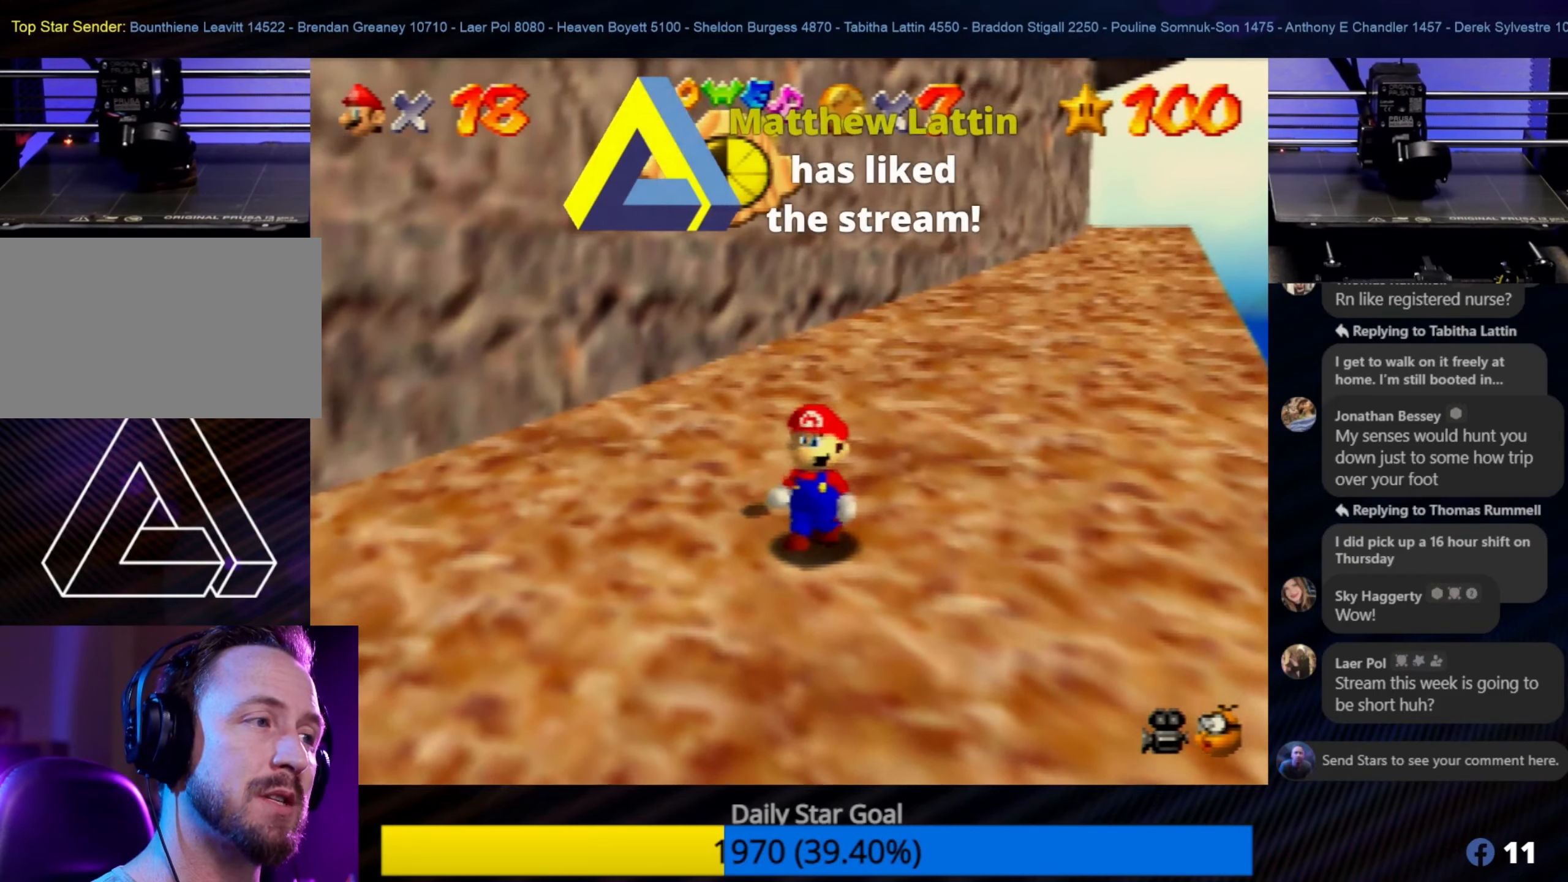
{"buttons": [], "left_stick": "center", "events": [[83, "left_stick", "left"], [150, "left_stick", "up-left"], [317, "left_stick", "center"]]}
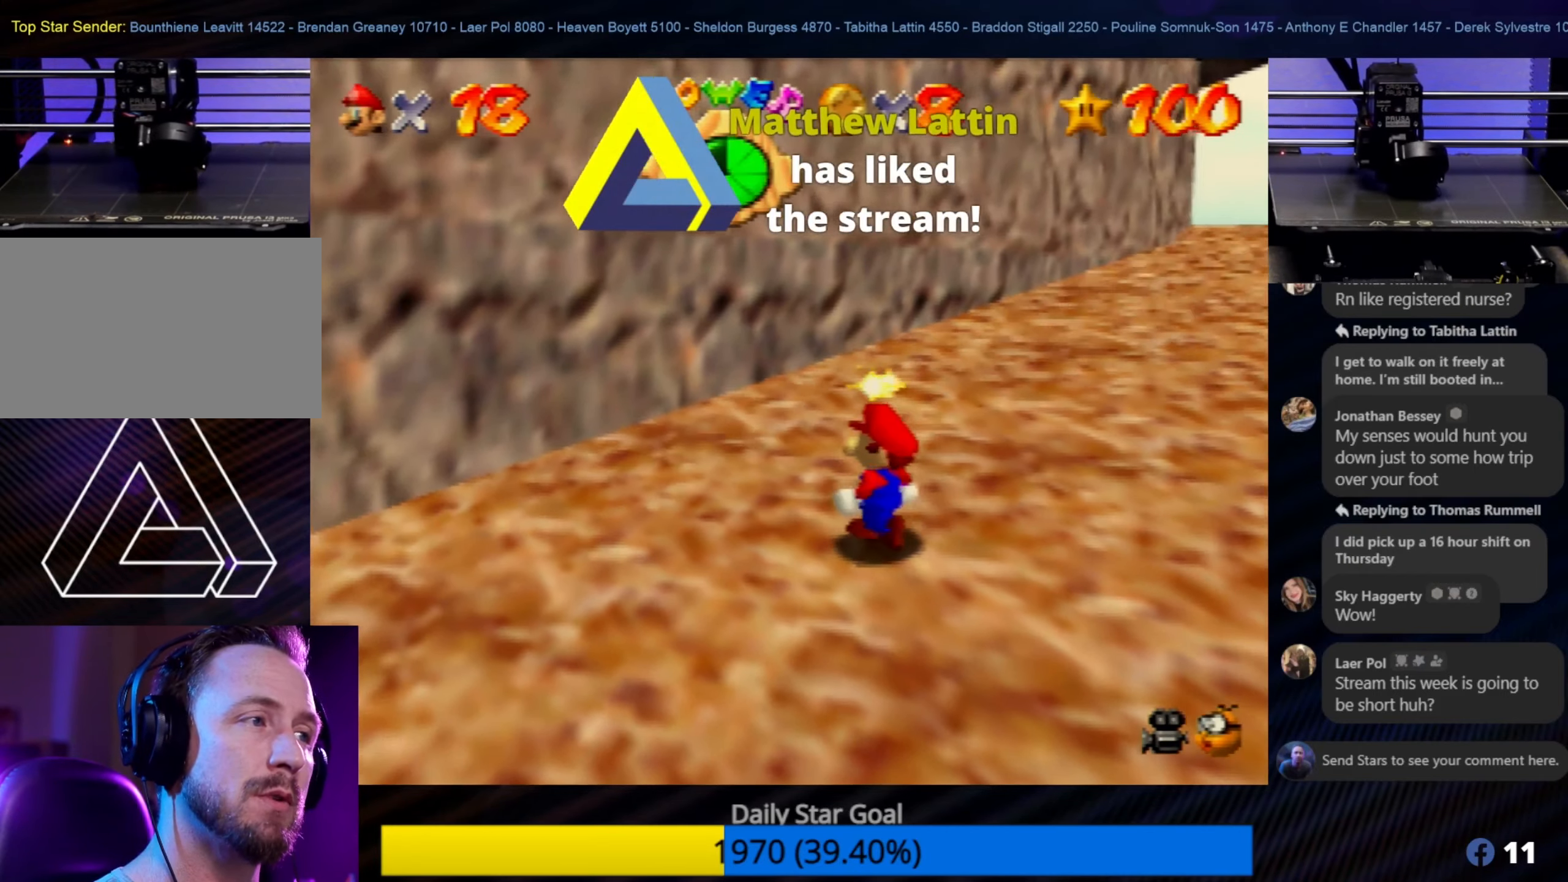
{"buttons": [], "left_stick": "center", "events": [[217, "left_stick", "up"], [350, "left_stick", "center"]]}
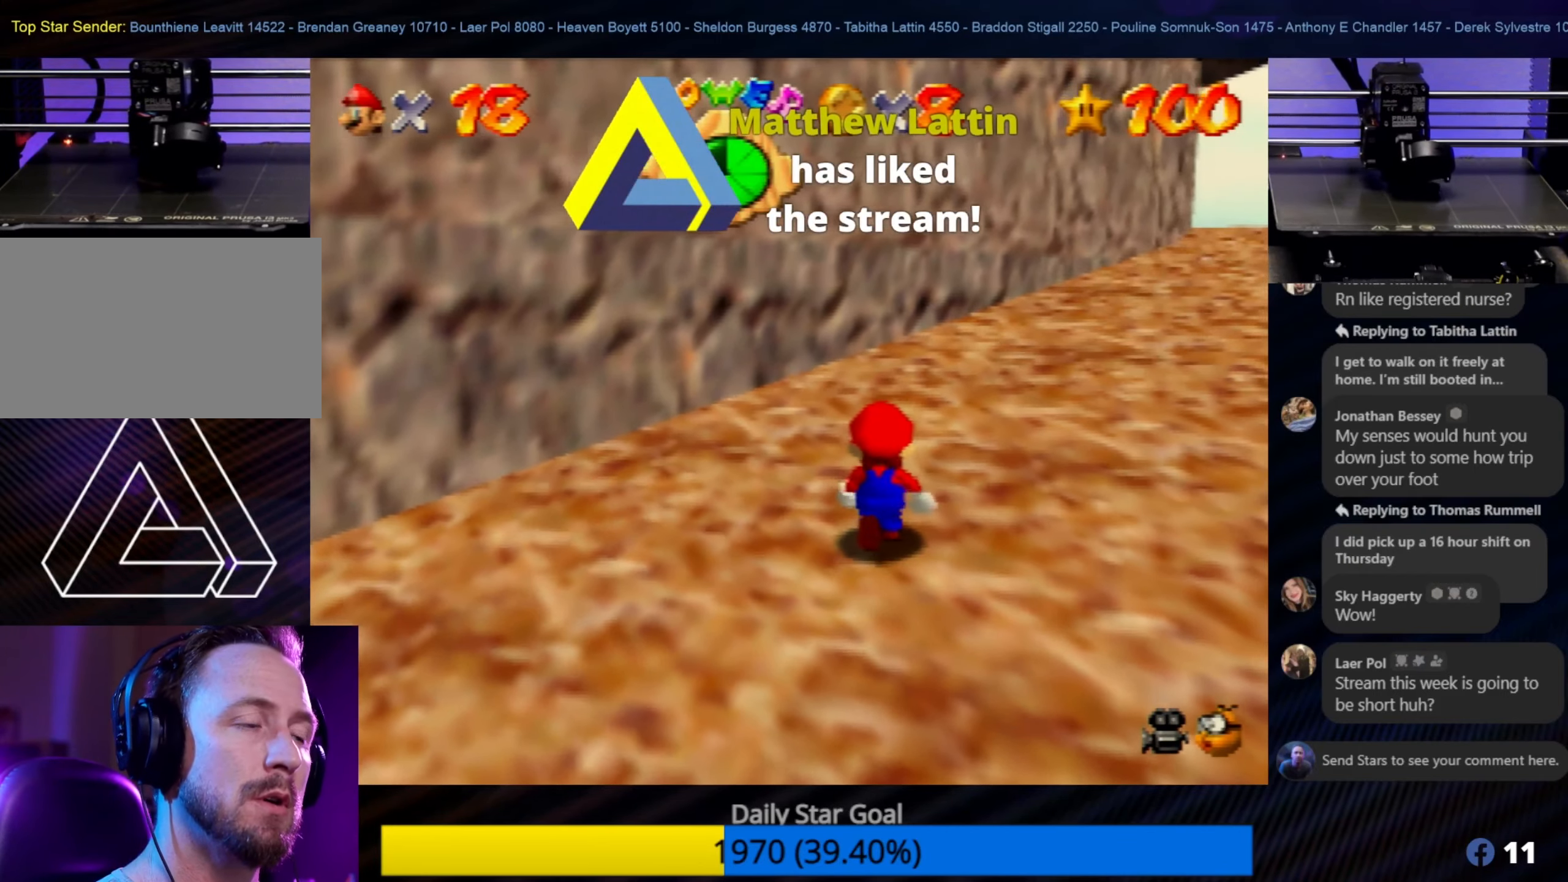
{"buttons": [], "left_stick": "center", "events": []}
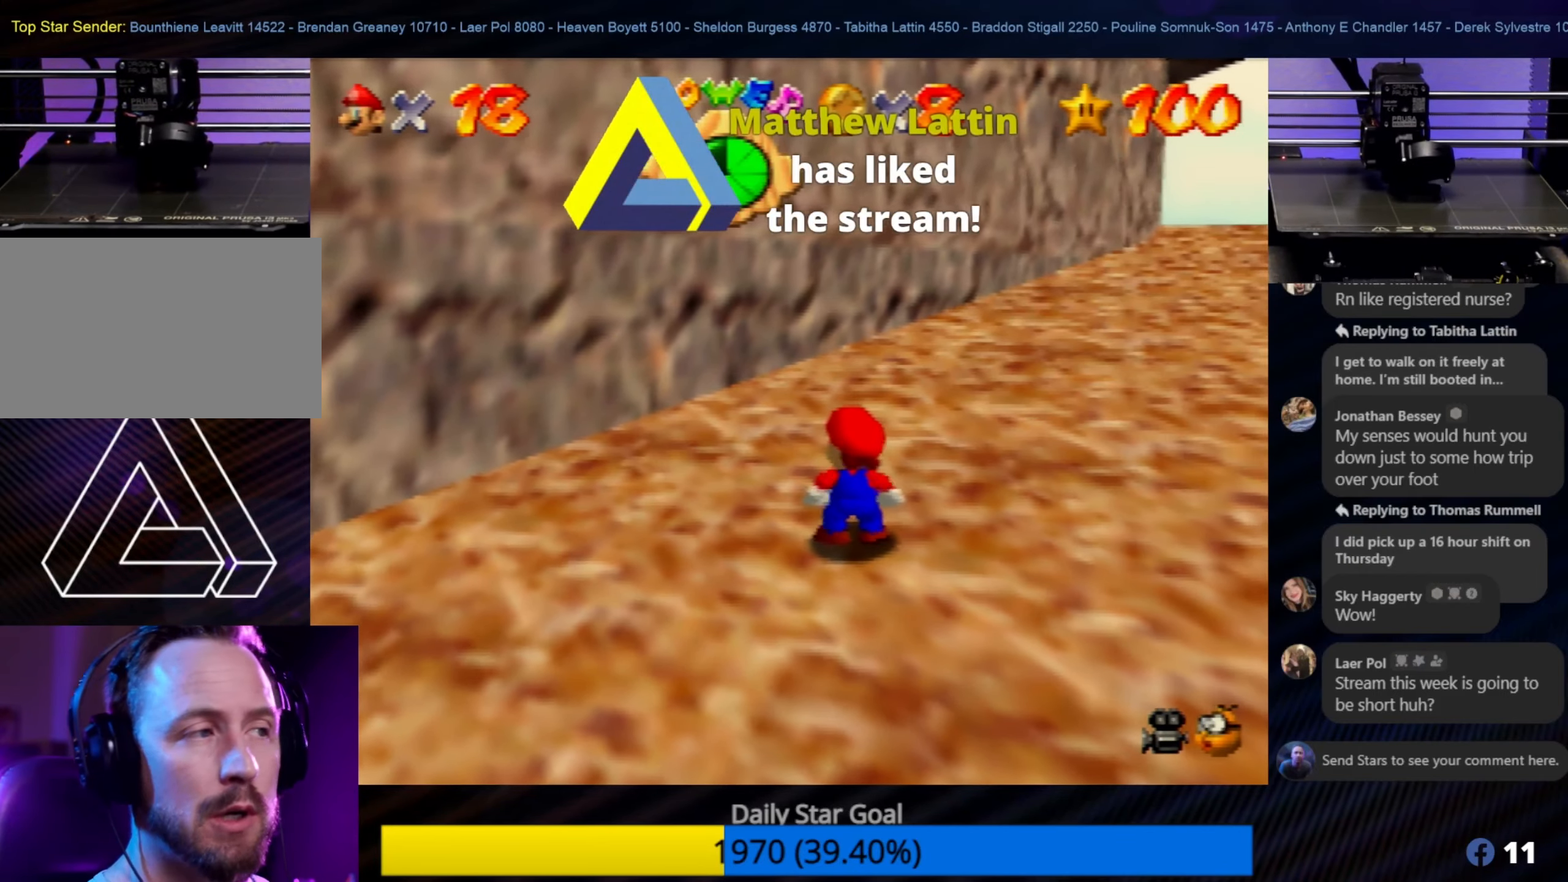
{"buttons": [], "left_stick": "up", "events": [[200, "left_stick", "up-right"], [417, "left_stick", "up"]]}
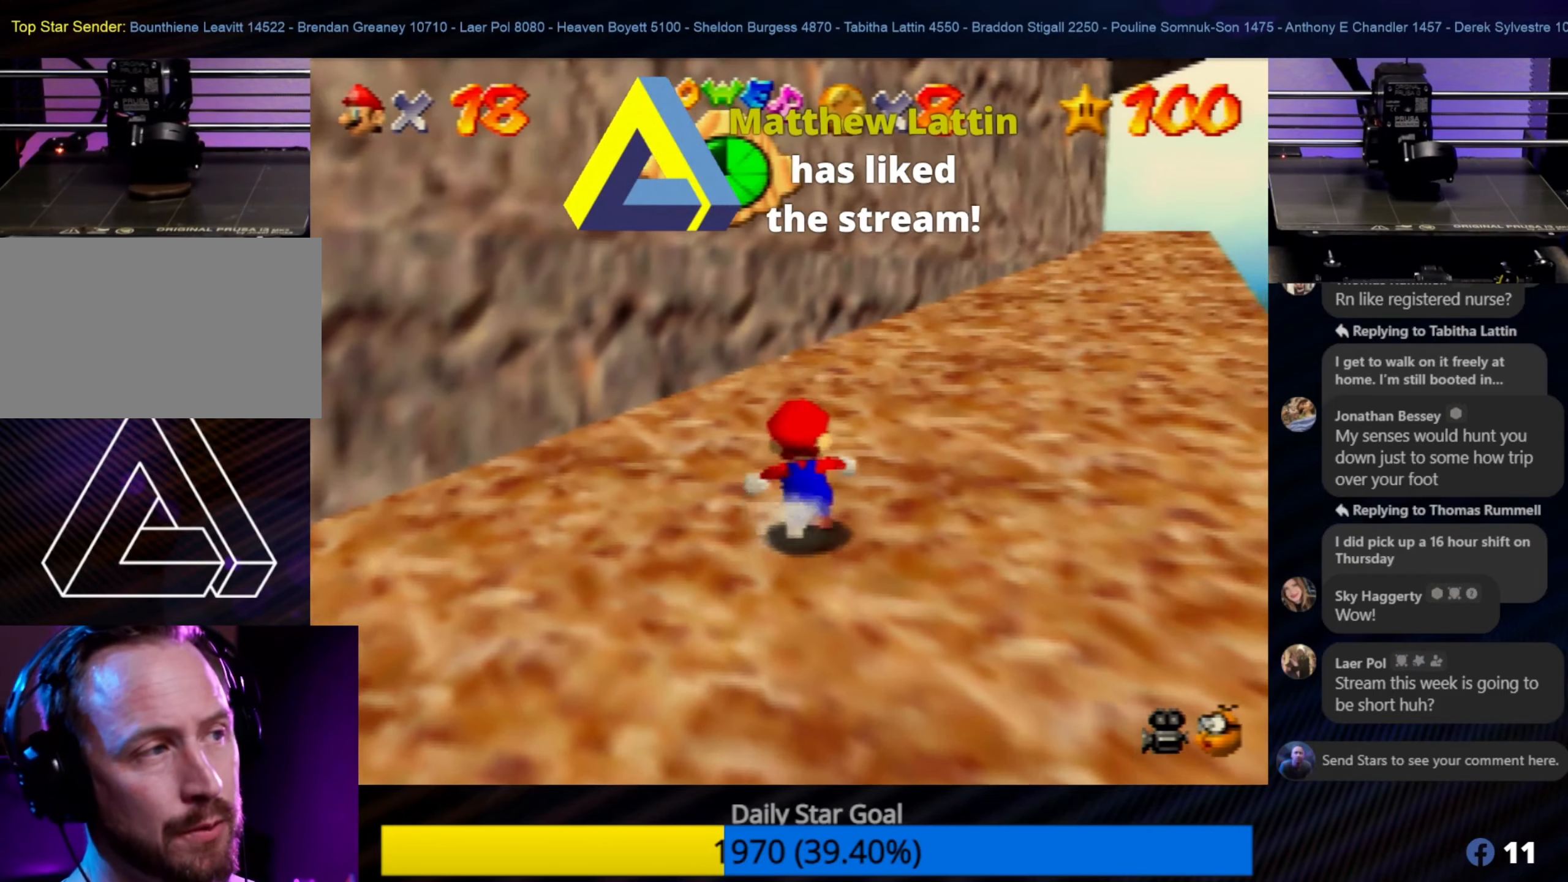
{"buttons": [], "left_stick": "up", "events": []}
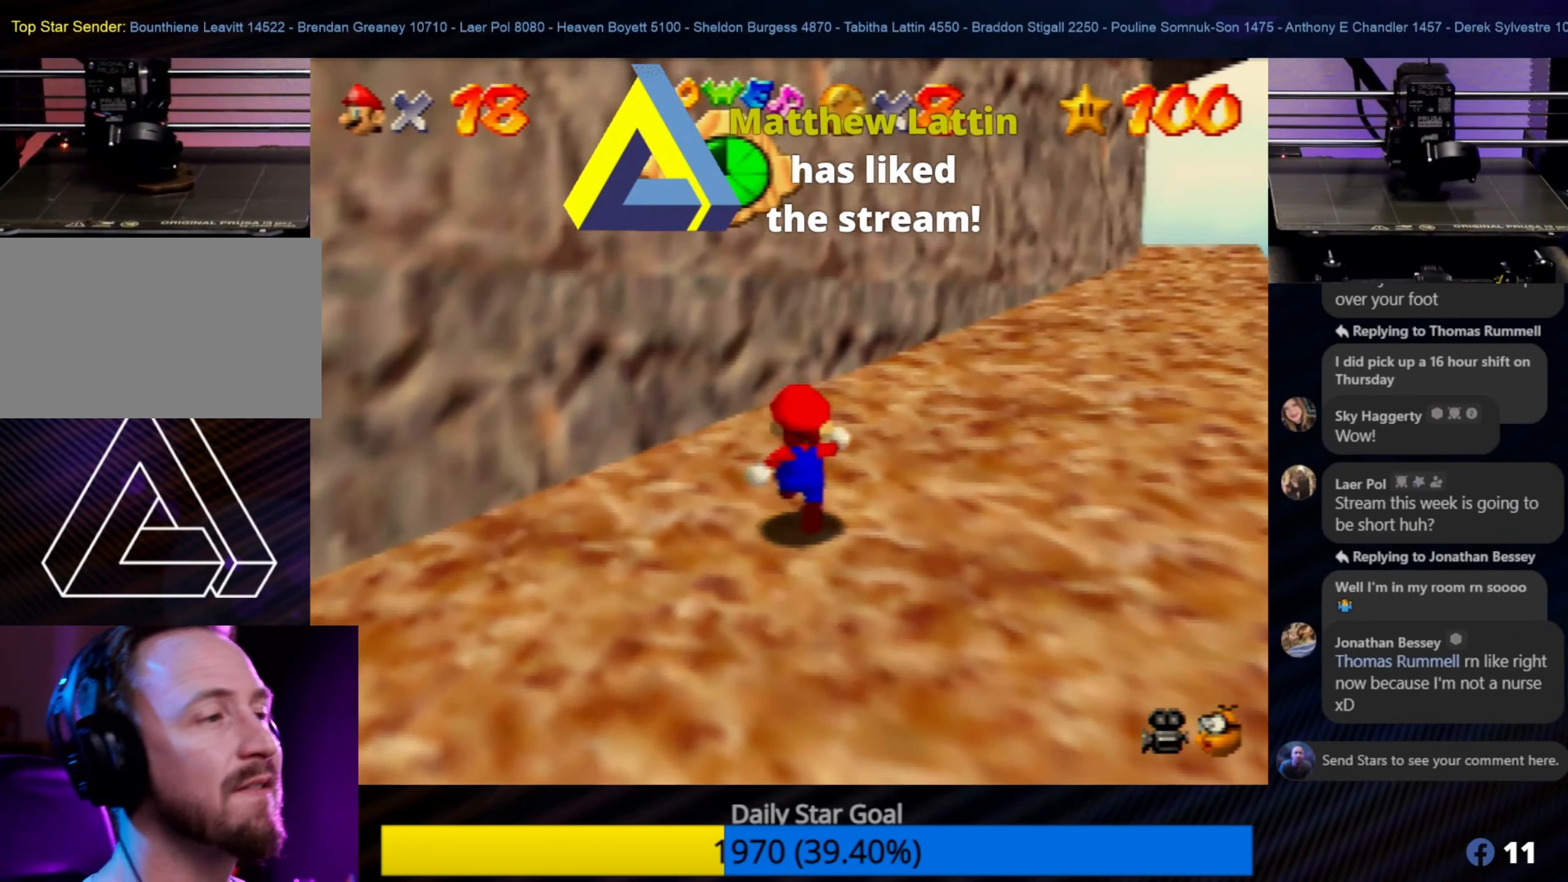
{"buttons": [], "left_stick": "up-right", "events": [[50, "left_stick", "up-right"], [300, "left_stick", "up"], [500, "left_stick", "up-right"]]}
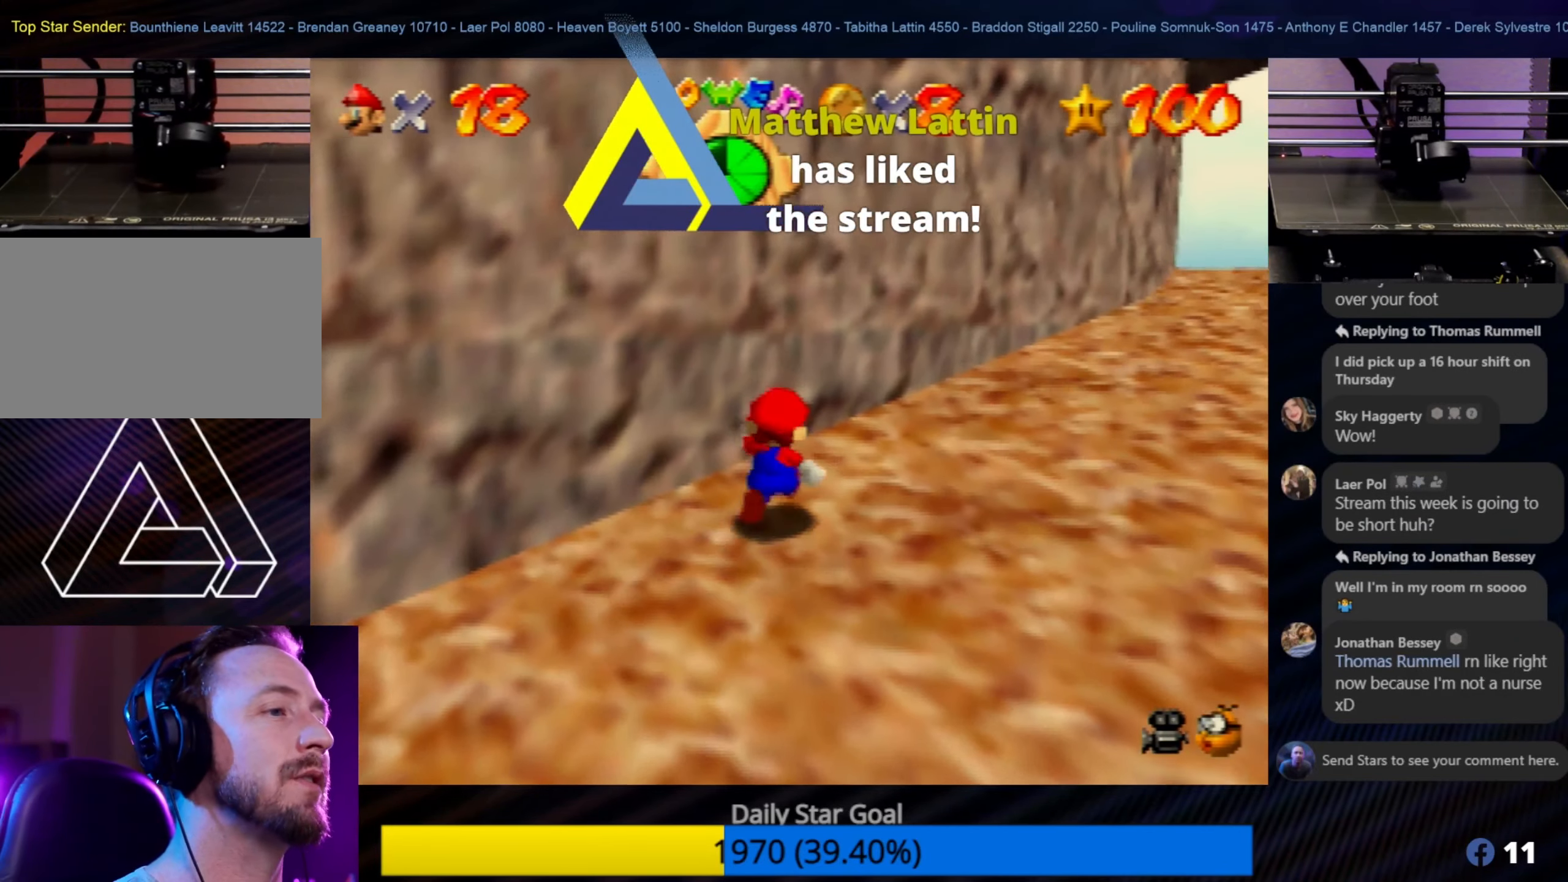
{"buttons": [], "left_stick": "up-right", "events": []}
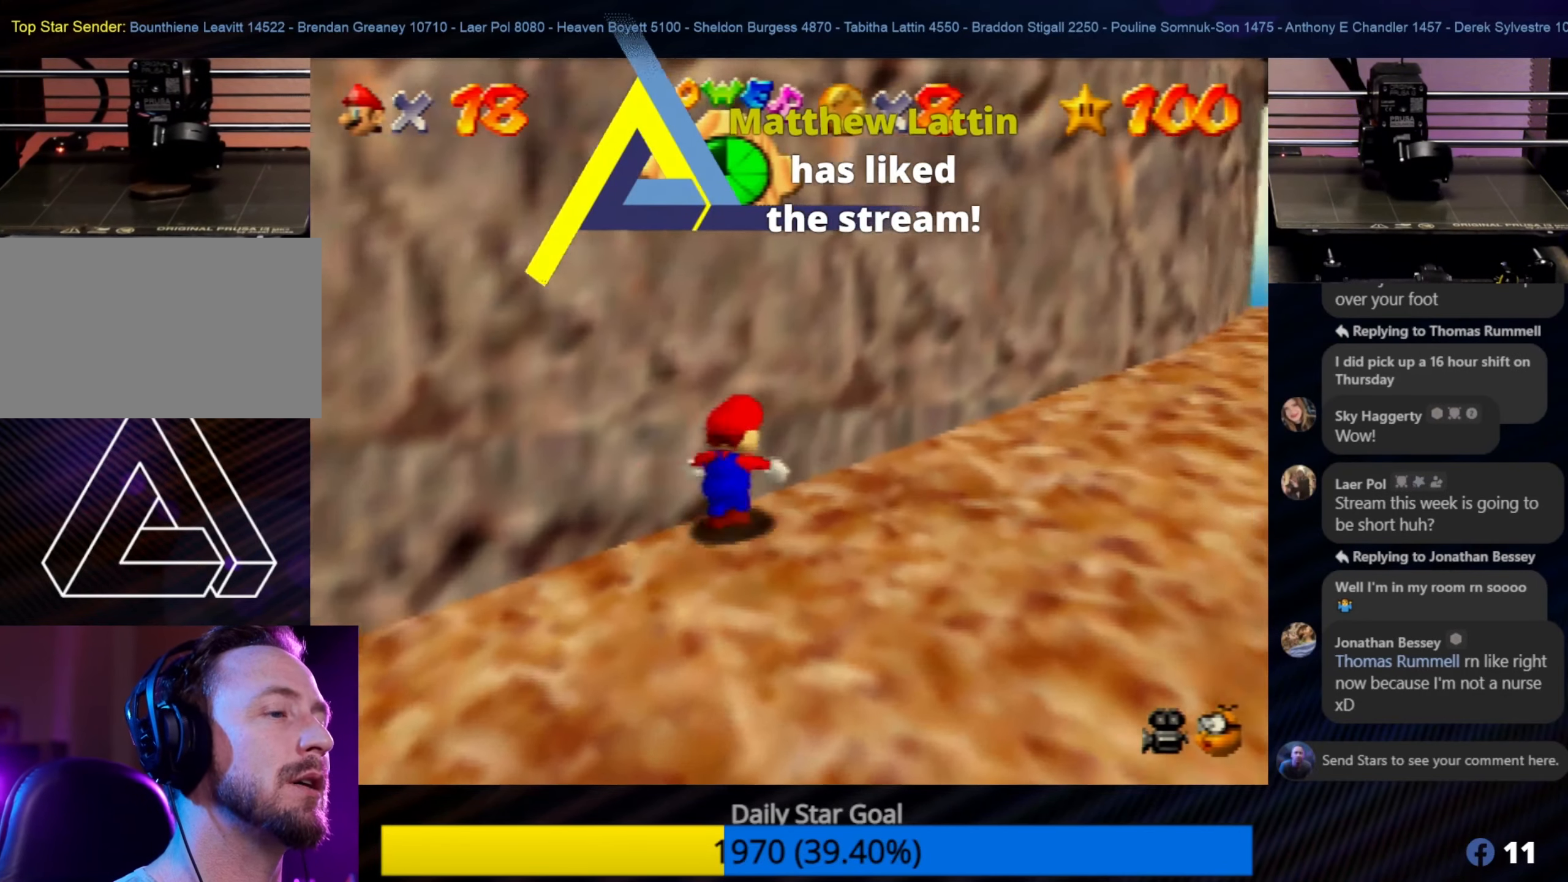
{"buttons": [], "left_stick": "up-right", "events": []}